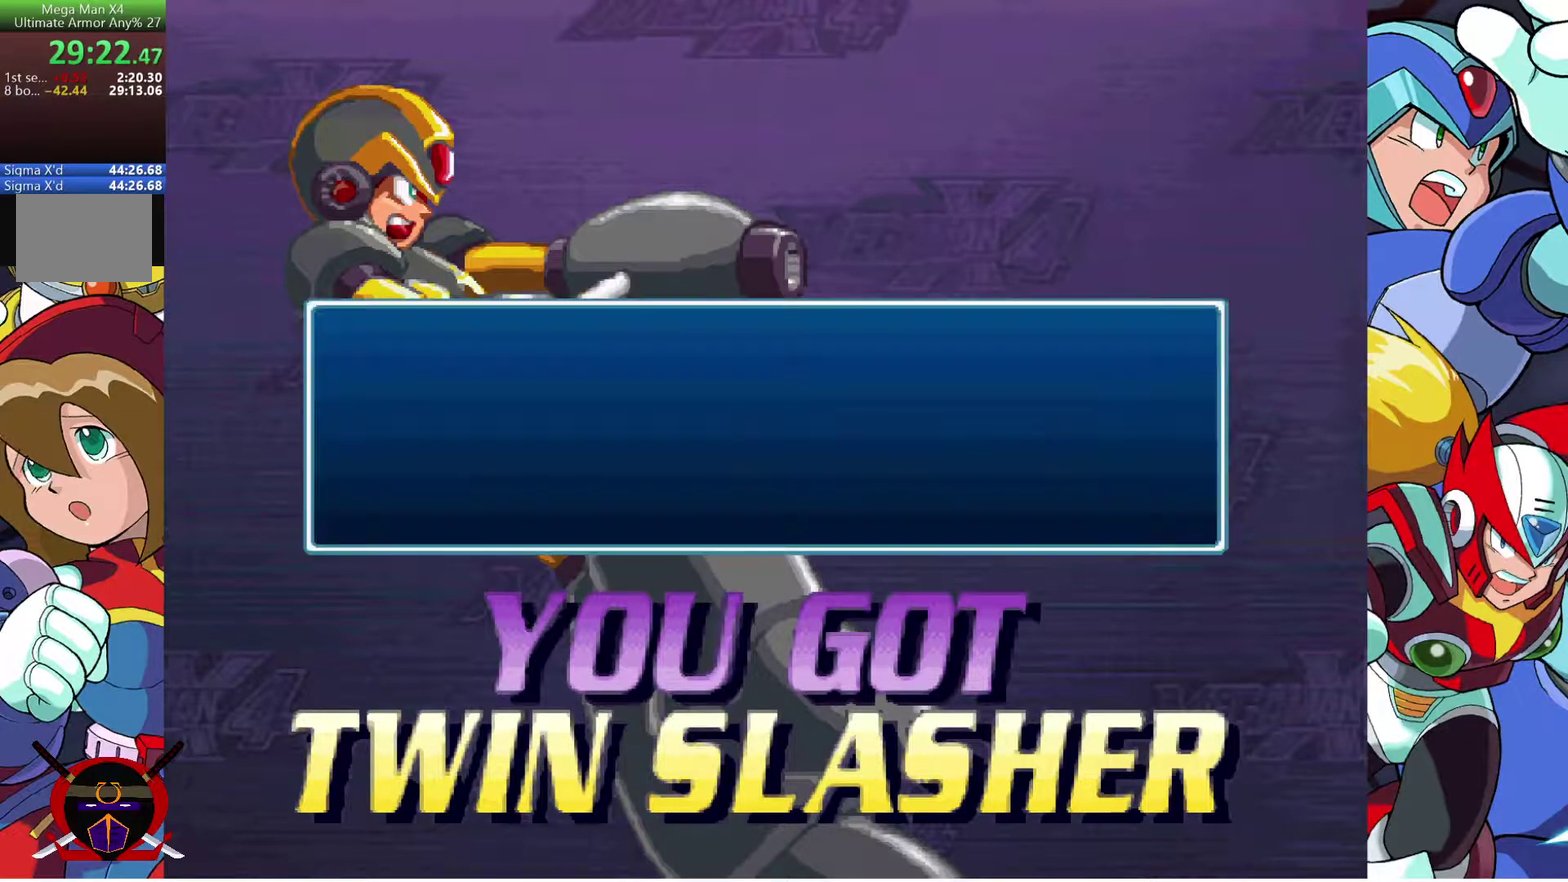
Gameplay with a controller (PlayStation layout); each line is a JSON object with the inputs held at the frame after it. "events" lists button and stick changes between this image and that frame as [ms after this image, input, new state], when the widget could be followed in between. Not read: R1.
{"buttons": ["L1"], "left_stick": "center", "right_stick": "center", "events": [[17, "CROSS", "down"], [33, "L1", "down"], [100, "CROSS", "up"], [117, "L1", "up"], [167, "CROSS", "down"], [217, "L1", "down"], [233, "CROSS", "up"], [283, "CROSS", "down"], [283, "L1", "up"], [367, "CROSS", "up"], [367, "L1", "down"], [417, "L1", "up"], [433, "CROSS", "down"], [500, "CROSS", "up"], [500, "L1", "down"]]}
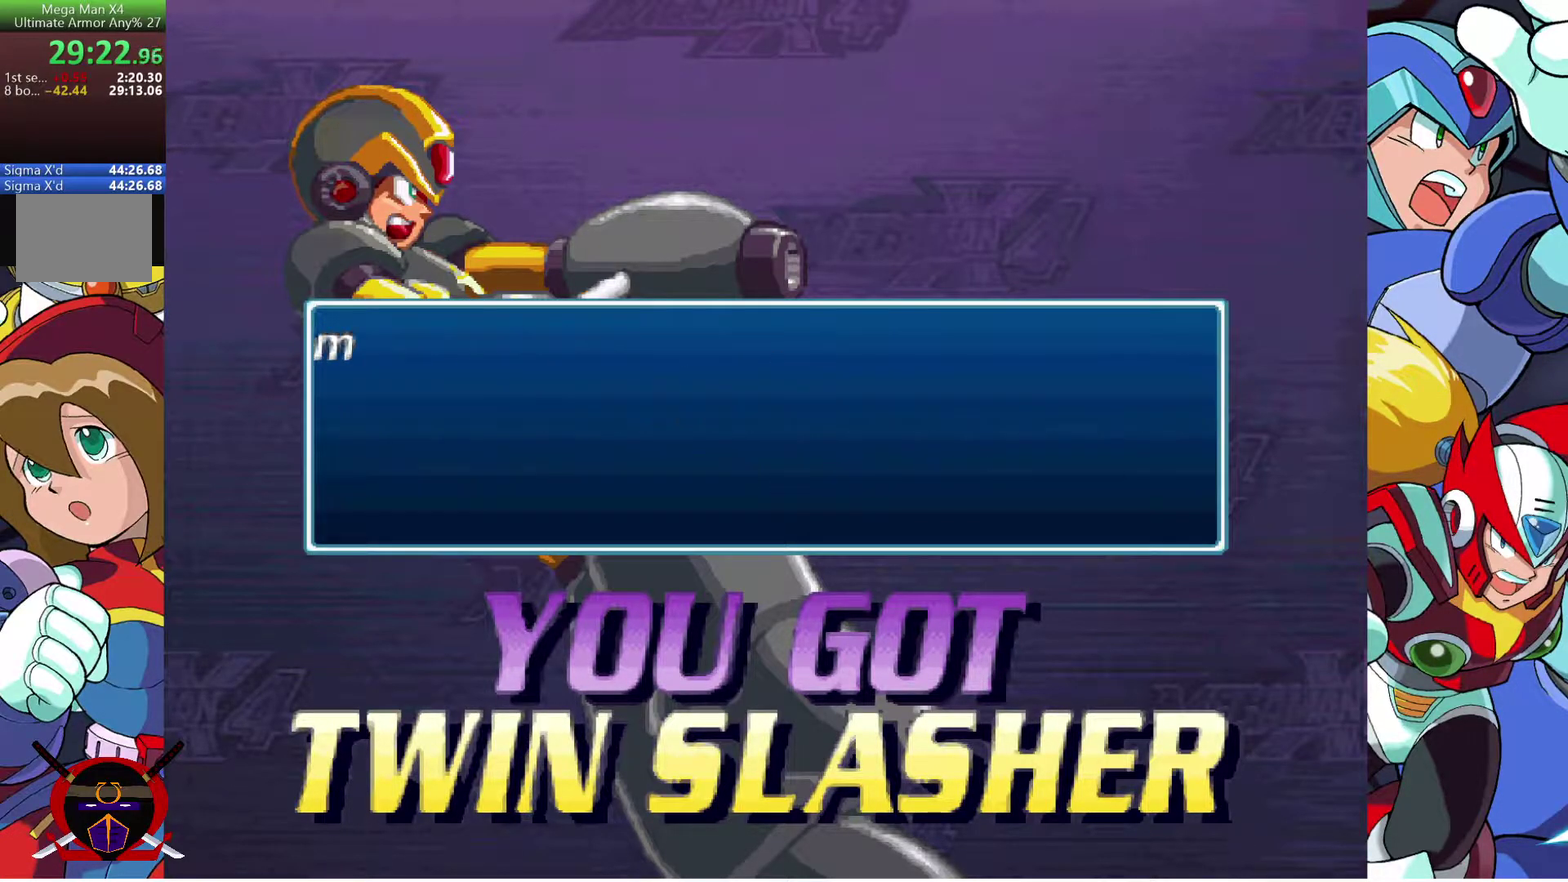
{"buttons": [], "left_stick": "center", "right_stick": "center", "events": [[50, "CROSS", "down"], [83, "L1", "up"], [133, "CROSS", "up"], [150, "L1", "down"], [183, "CROSS", "down"], [233, "L1", "up"], [267, "CROSS", "up"], [317, "L1", "down"], [333, "CROSS", "down"], [400, "L1", "up"], [417, "CROSS", "up"]]}
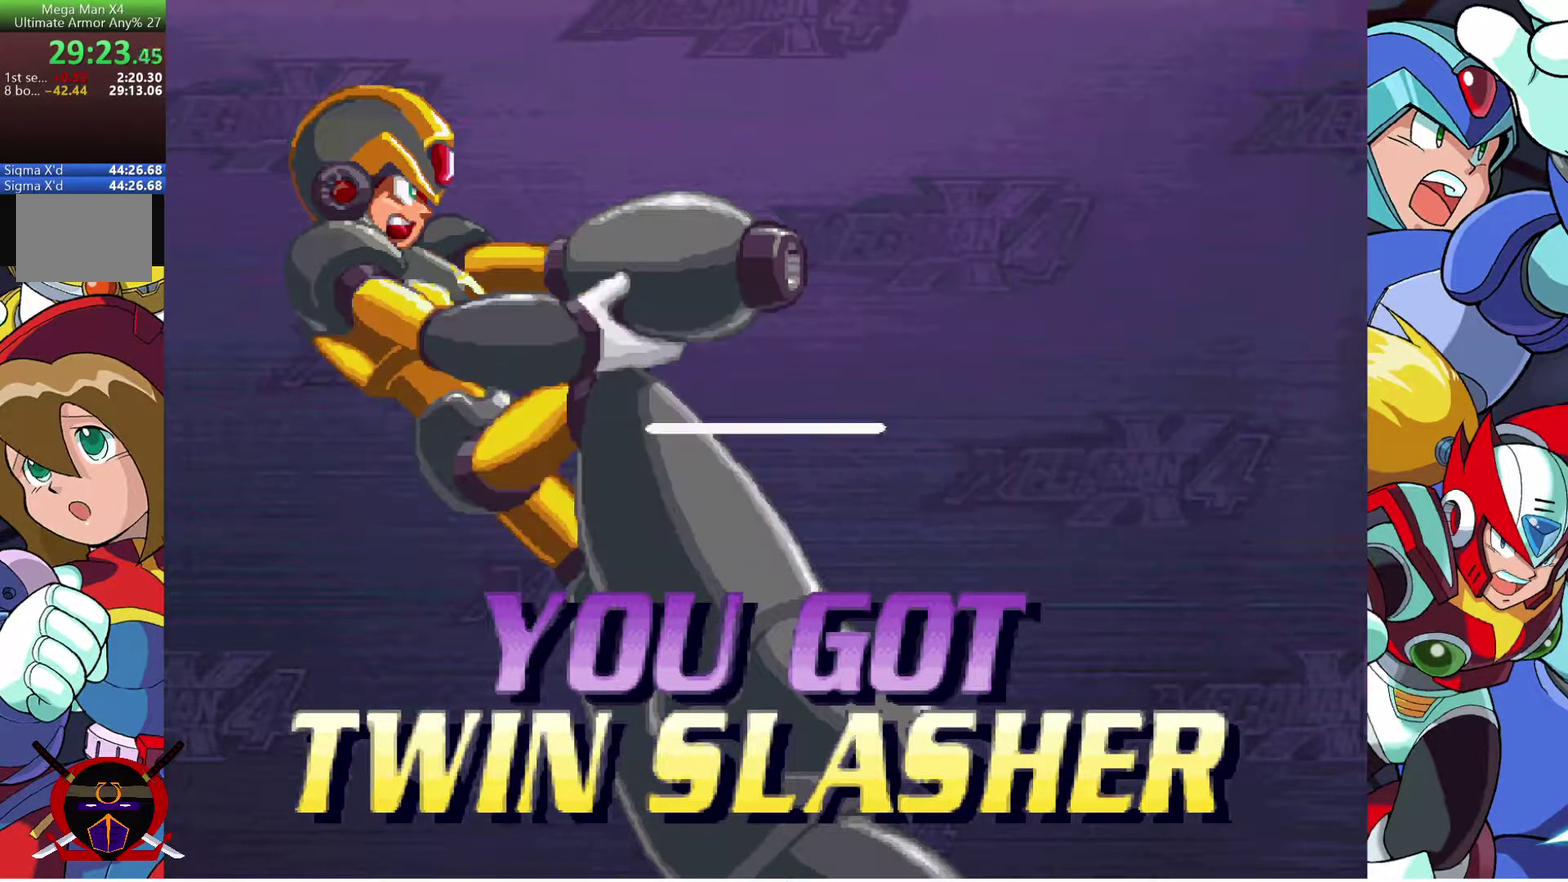
{"buttons": [], "left_stick": "center", "right_stick": "center", "events": []}
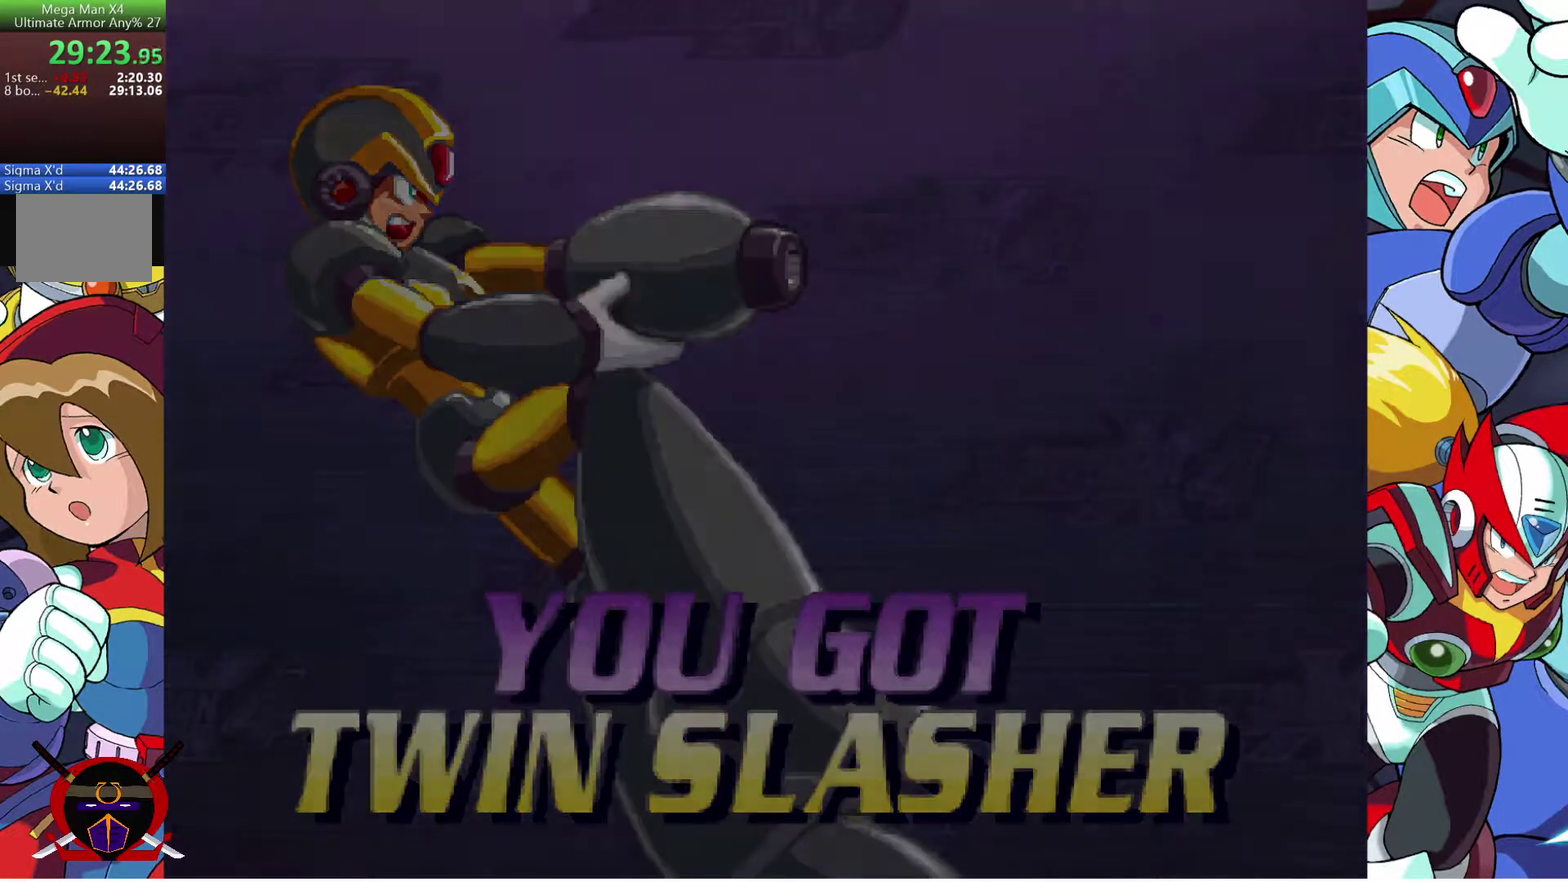
{"buttons": [], "left_stick": "center", "right_stick": "center", "events": []}
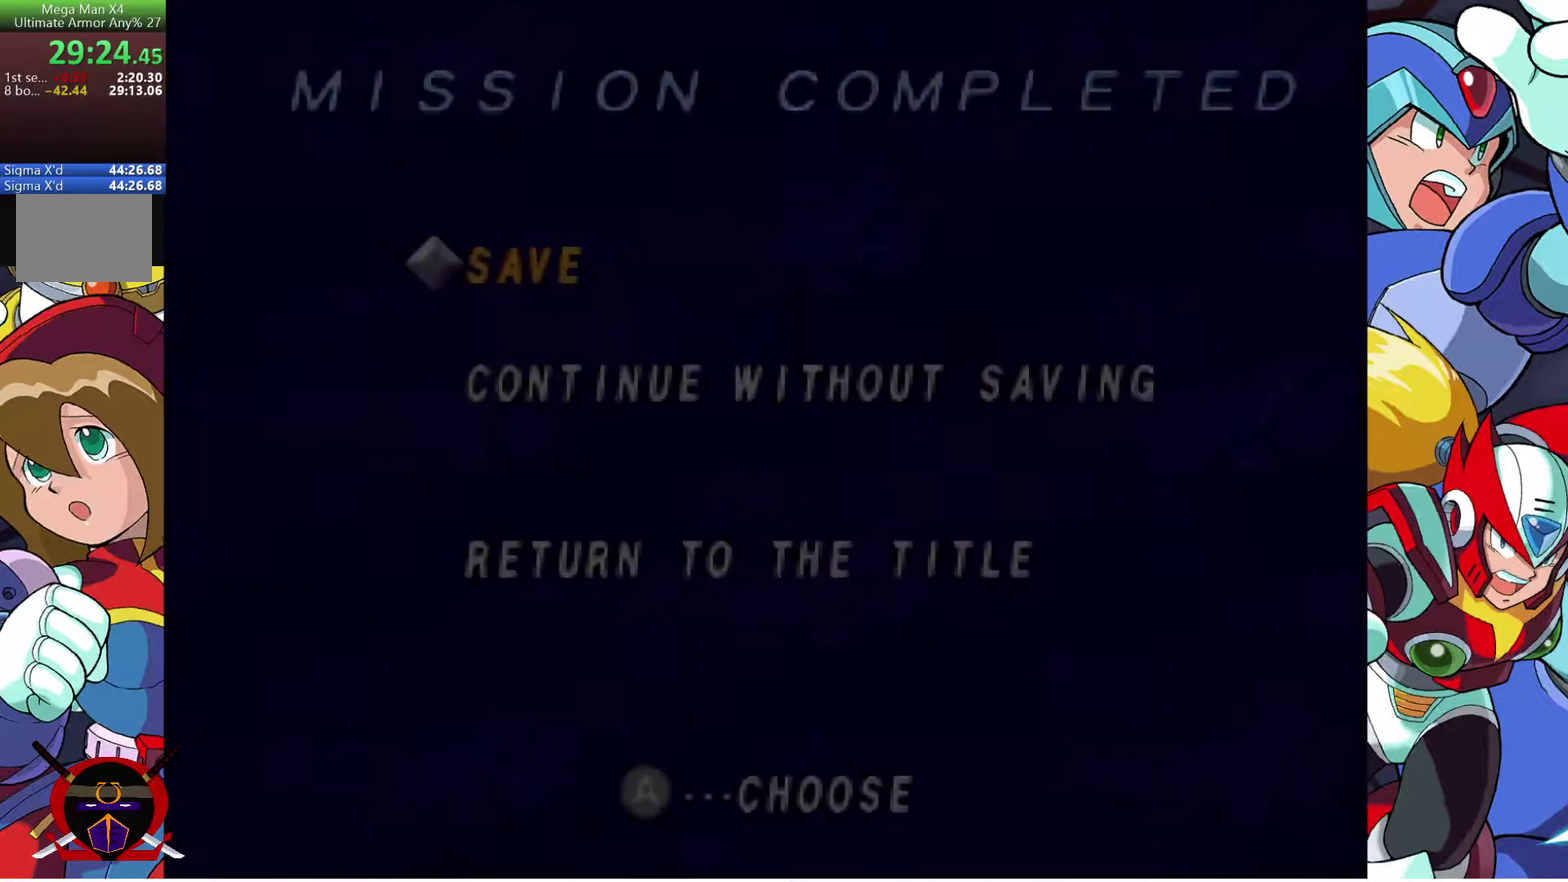
{"buttons": [], "left_stick": "center", "right_stick": "center", "events": [[383, "DPAD_DOWN", "down"], [483, "DPAD_DOWN", "up"]]}
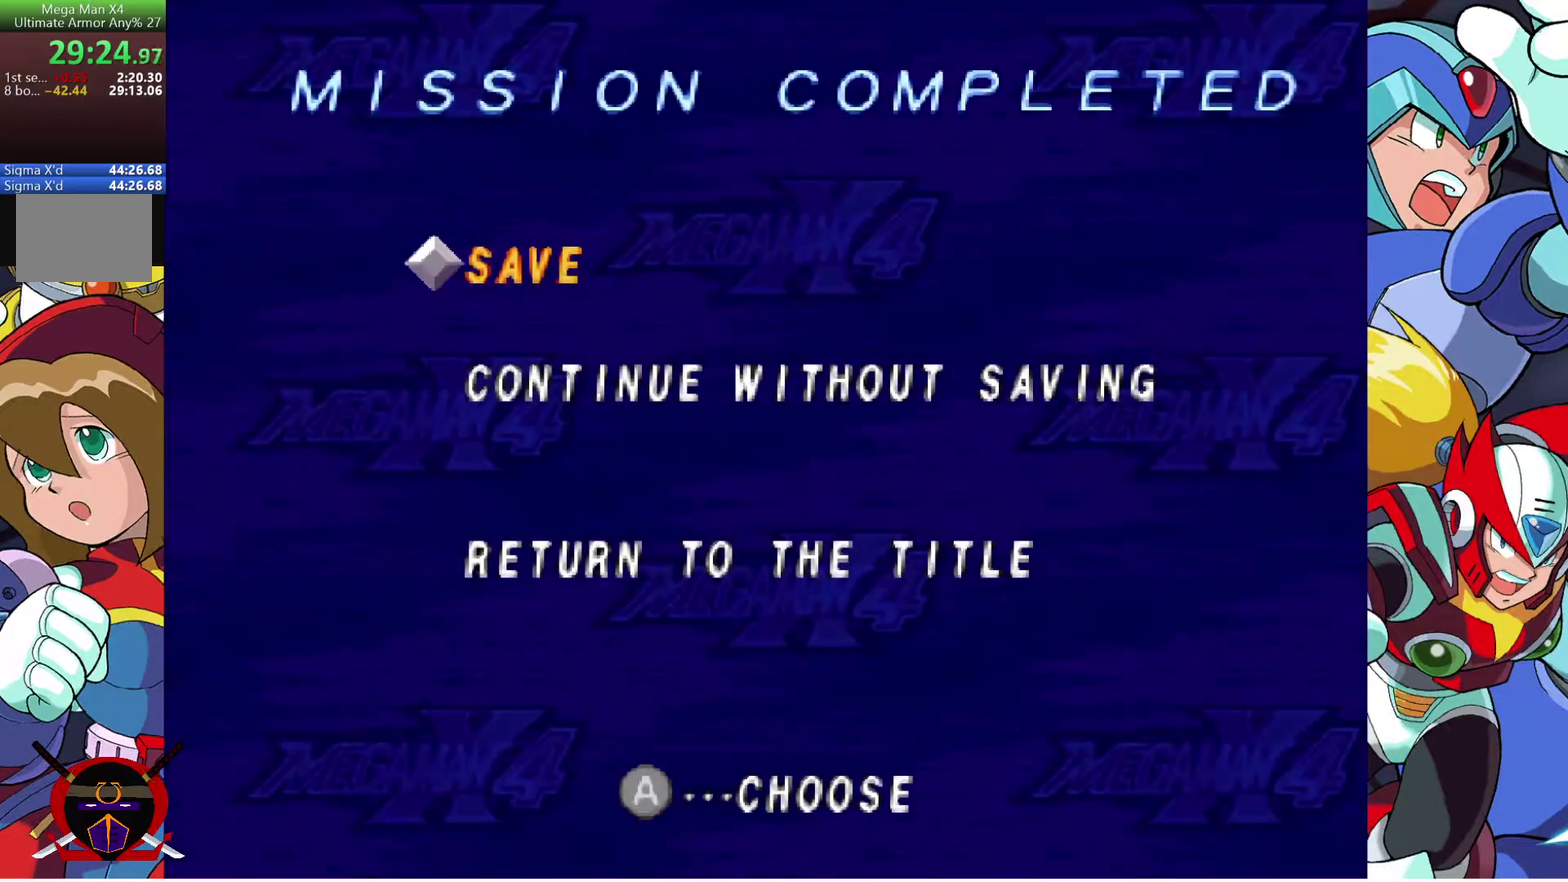
{"buttons": [], "left_stick": "center", "right_stick": "center", "events": [[267, "DPAD_DOWN", "down"], [367, "DPAD_DOWN", "up"]]}
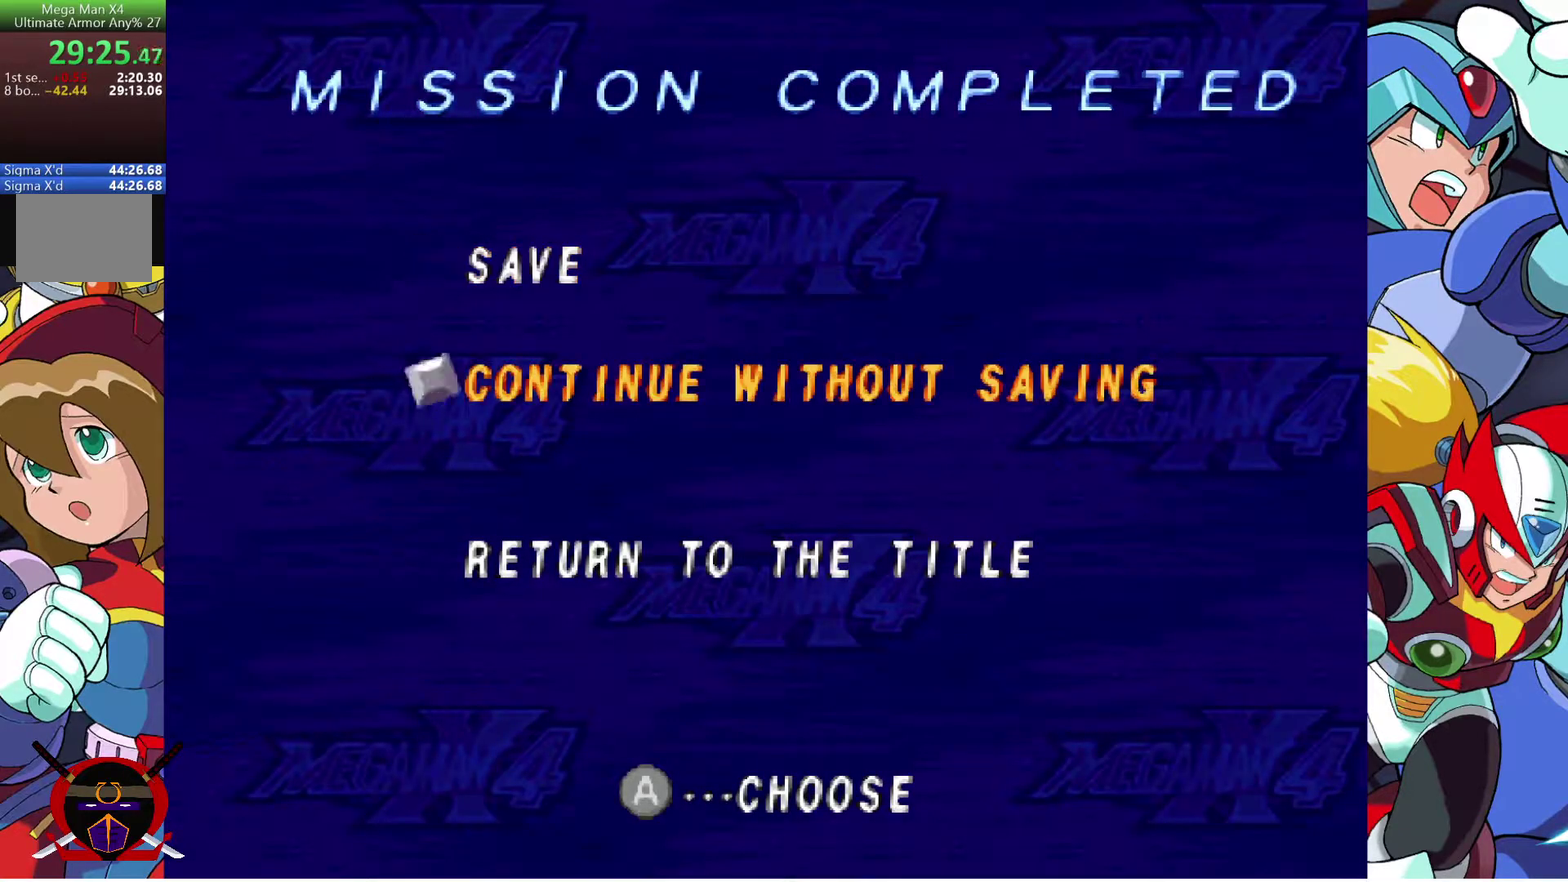
{"buttons": [], "left_stick": "center", "right_stick": "center", "events": [[33, "CROSS", "down"], [150, "CROSS", "up"]]}
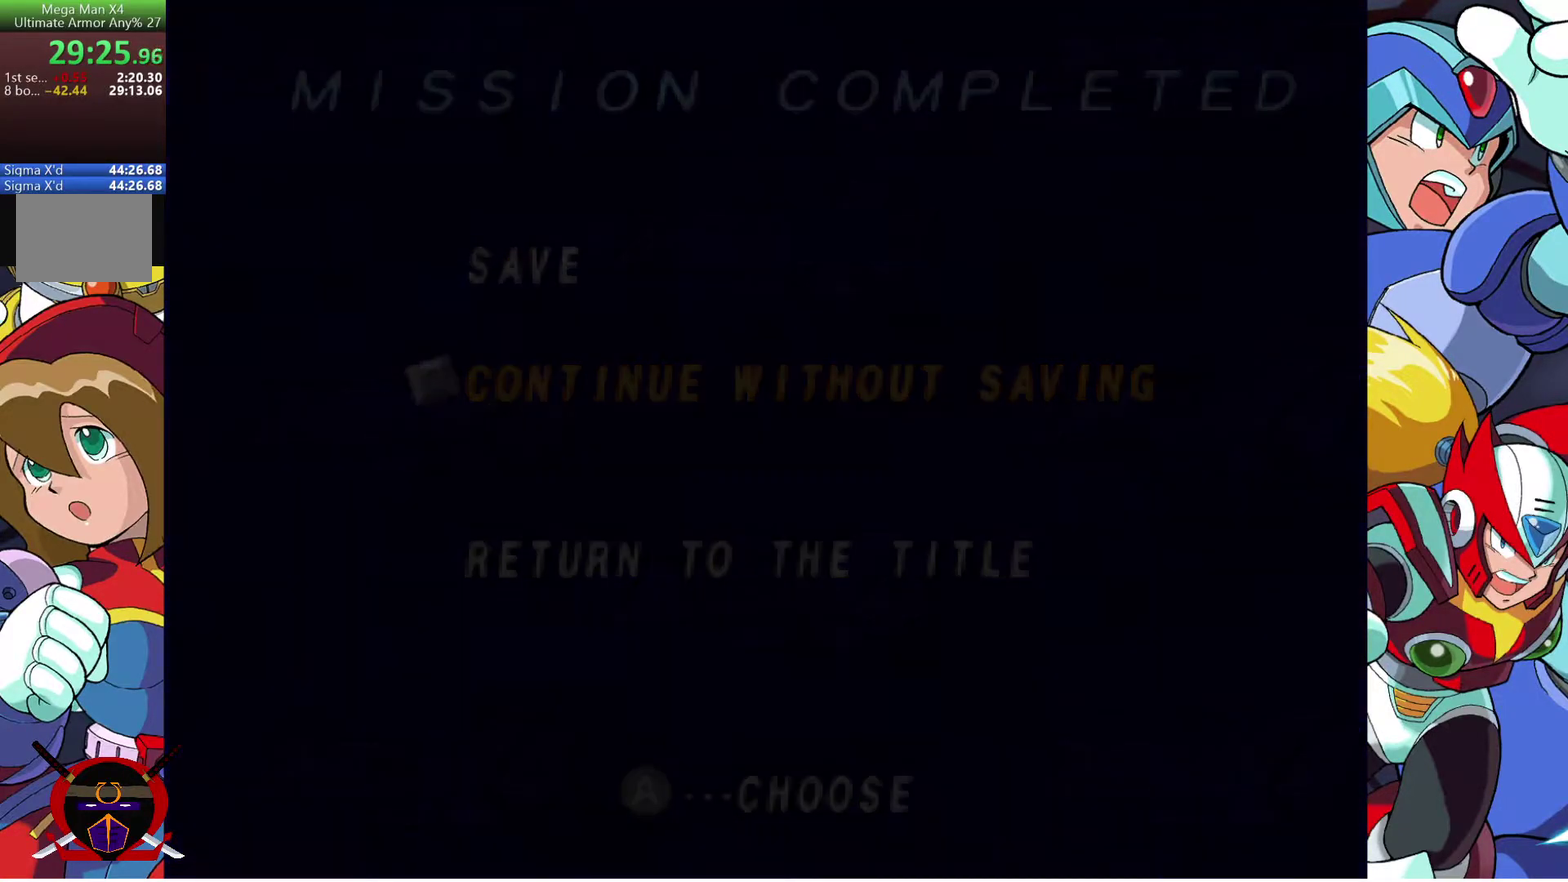
{"buttons": [], "left_stick": "center", "right_stick": "center", "events": []}
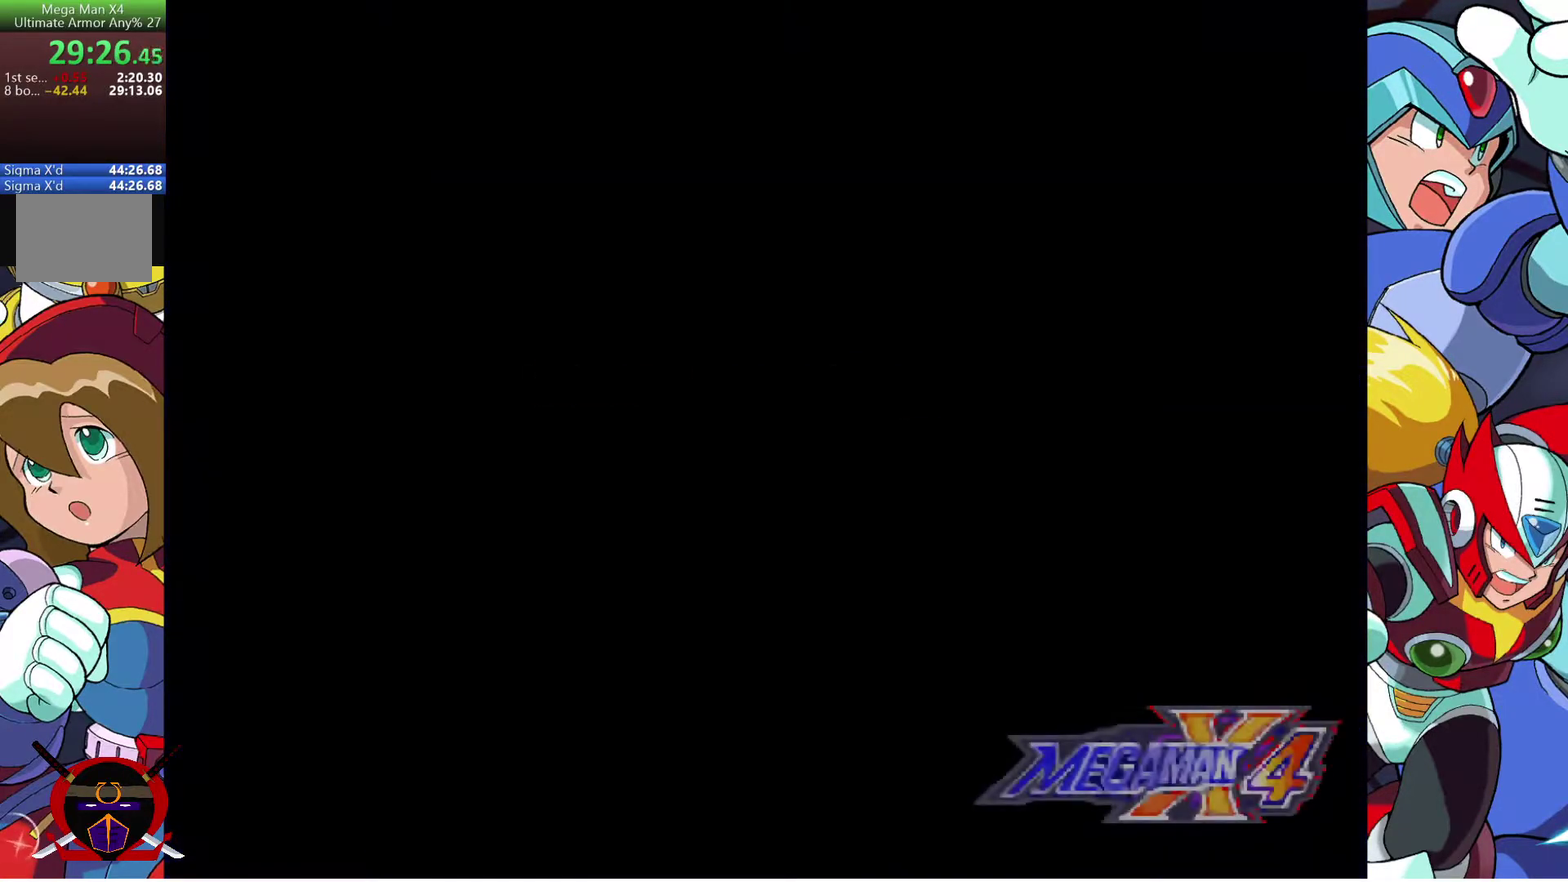
{"buttons": [], "left_stick": "center", "right_stick": "center", "events": []}
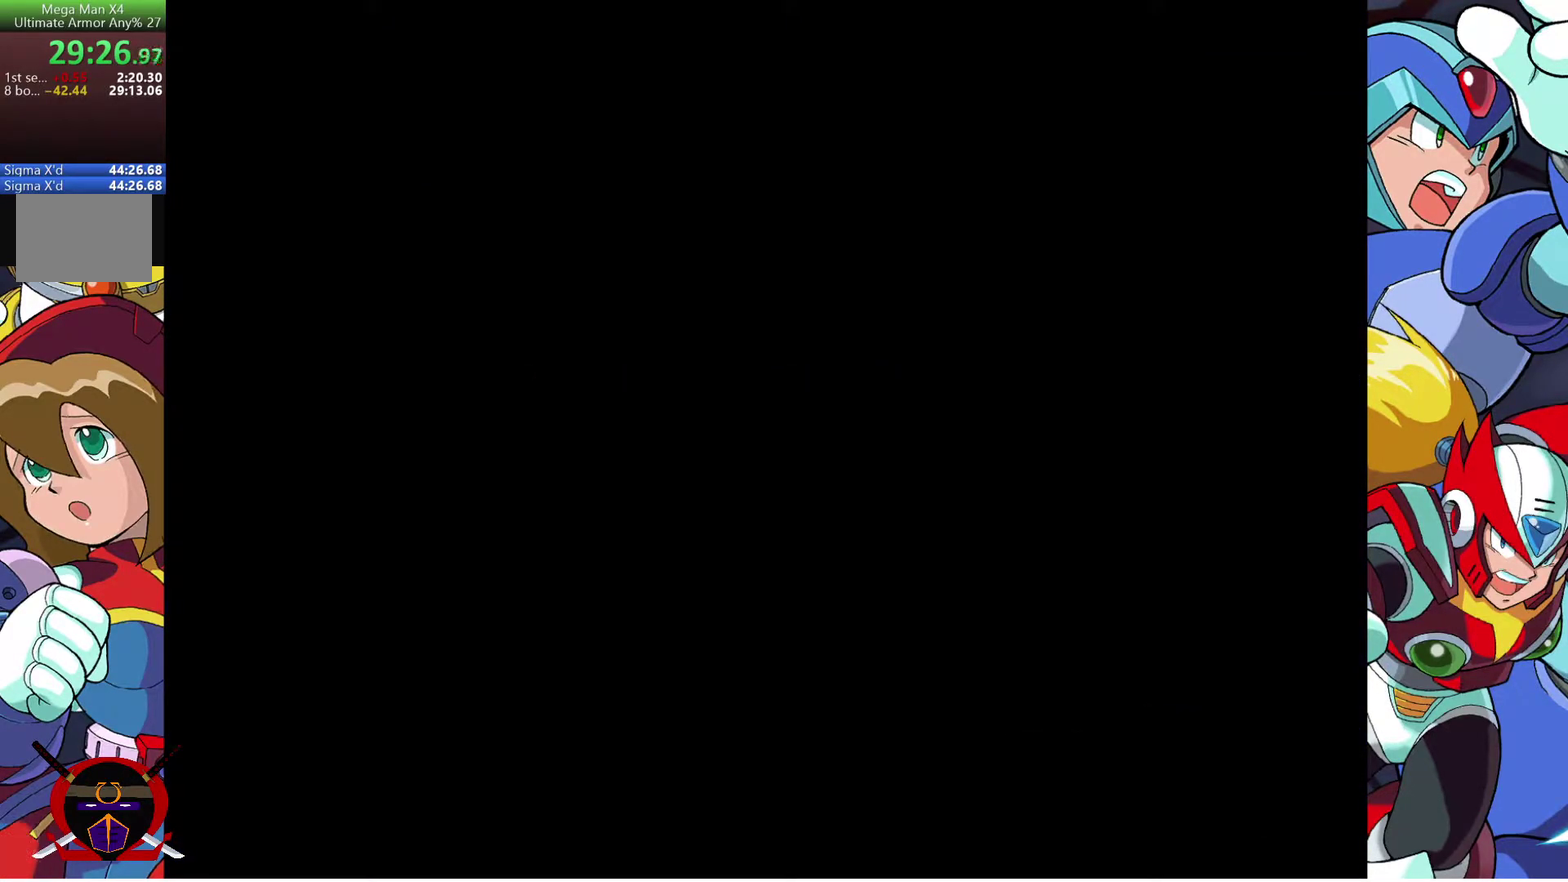
{"buttons": ["CROSS"], "left_stick": "center", "right_stick": "center", "events": [[450, "CROSS", "down"]]}
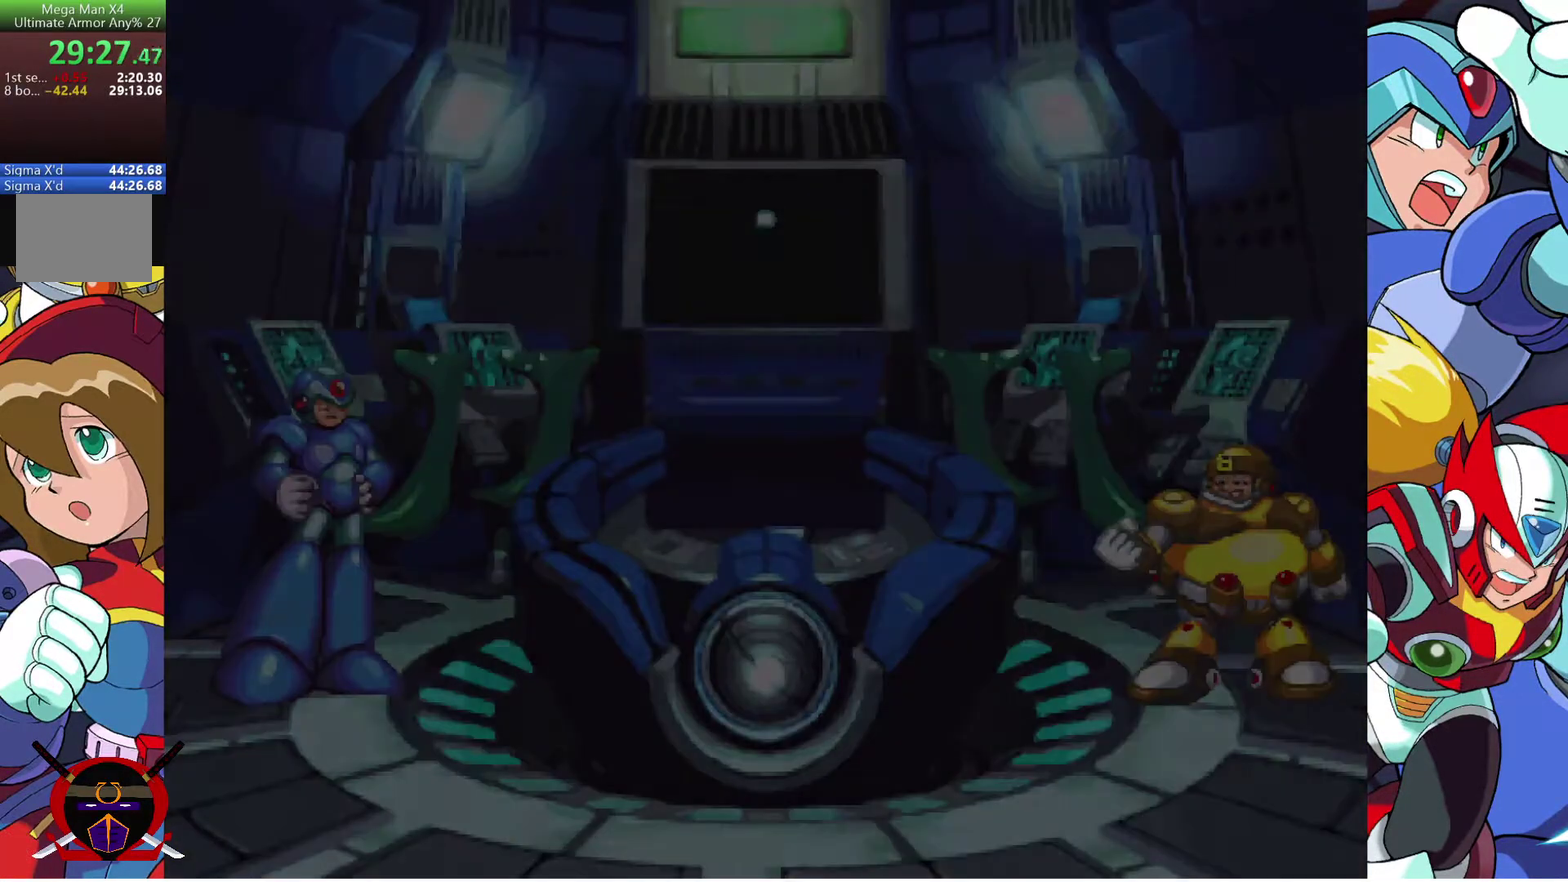
{"buttons": [], "left_stick": "center", "right_stick": "center", "events": [[33, "CROSS", "up"]]}
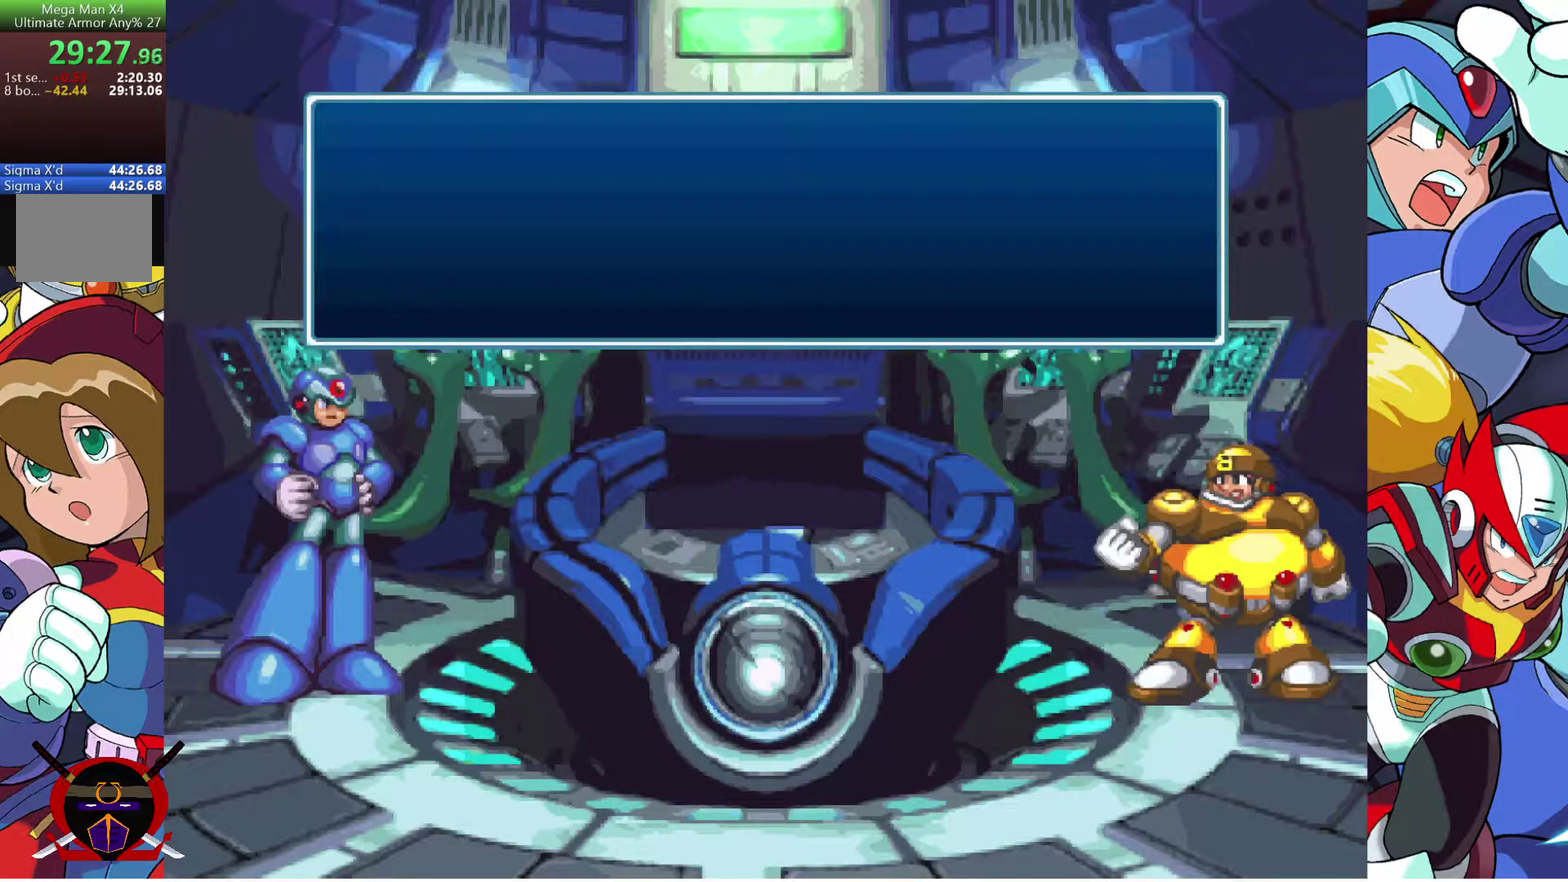
{"buttons": ["CROSS", "L1"], "left_stick": "center", "right_stick": "center", "events": [[67, "CROSS", "down"], [133, "CROSS", "up"], [150, "L1", "down"], [200, "CROSS", "down"], [233, "L1", "up"], [267, "CROSS", "up"], [333, "L1", "down"], [350, "CROSS", "down"], [400, "L1", "up"], [483, "L1", "down"]]}
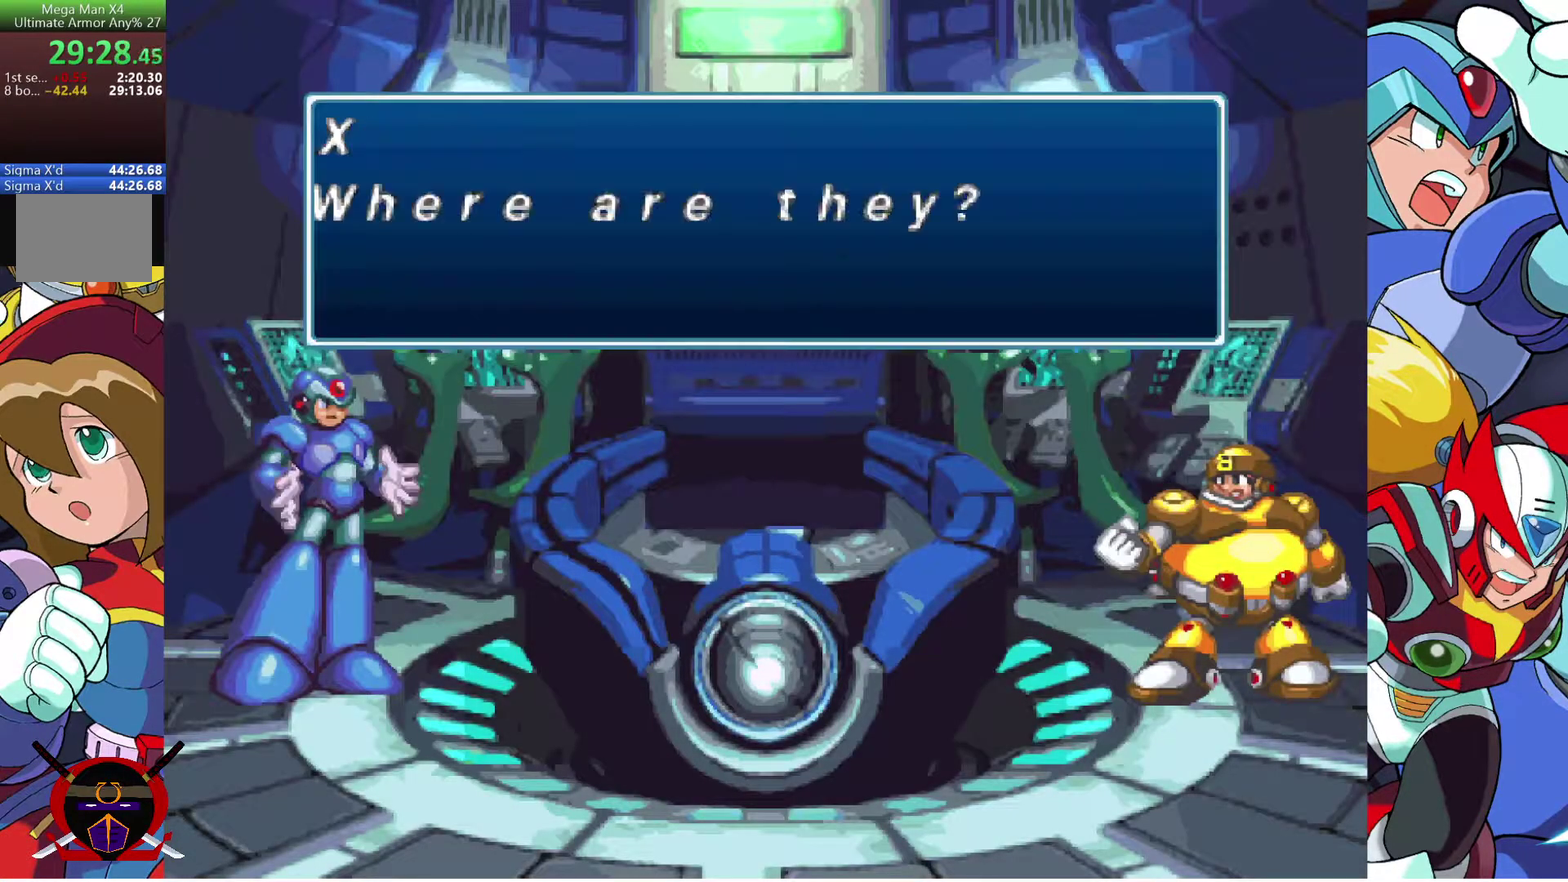
{"buttons": ["CROSS", "L1"], "left_stick": "center", "right_stick": "center", "events": [[17, "CROSS", "up"], [50, "L1", "up"], [83, "CROSS", "down"], [133, "L1", "down"], [217, "L1", "up"], [233, "CROSS", "up"], [300, "L1", "down"], [350, "CROSS", "down"], [367, "L1", "up"], [417, "CROSS", "up"], [450, "L1", "down"], [483, "CROSS", "down"]]}
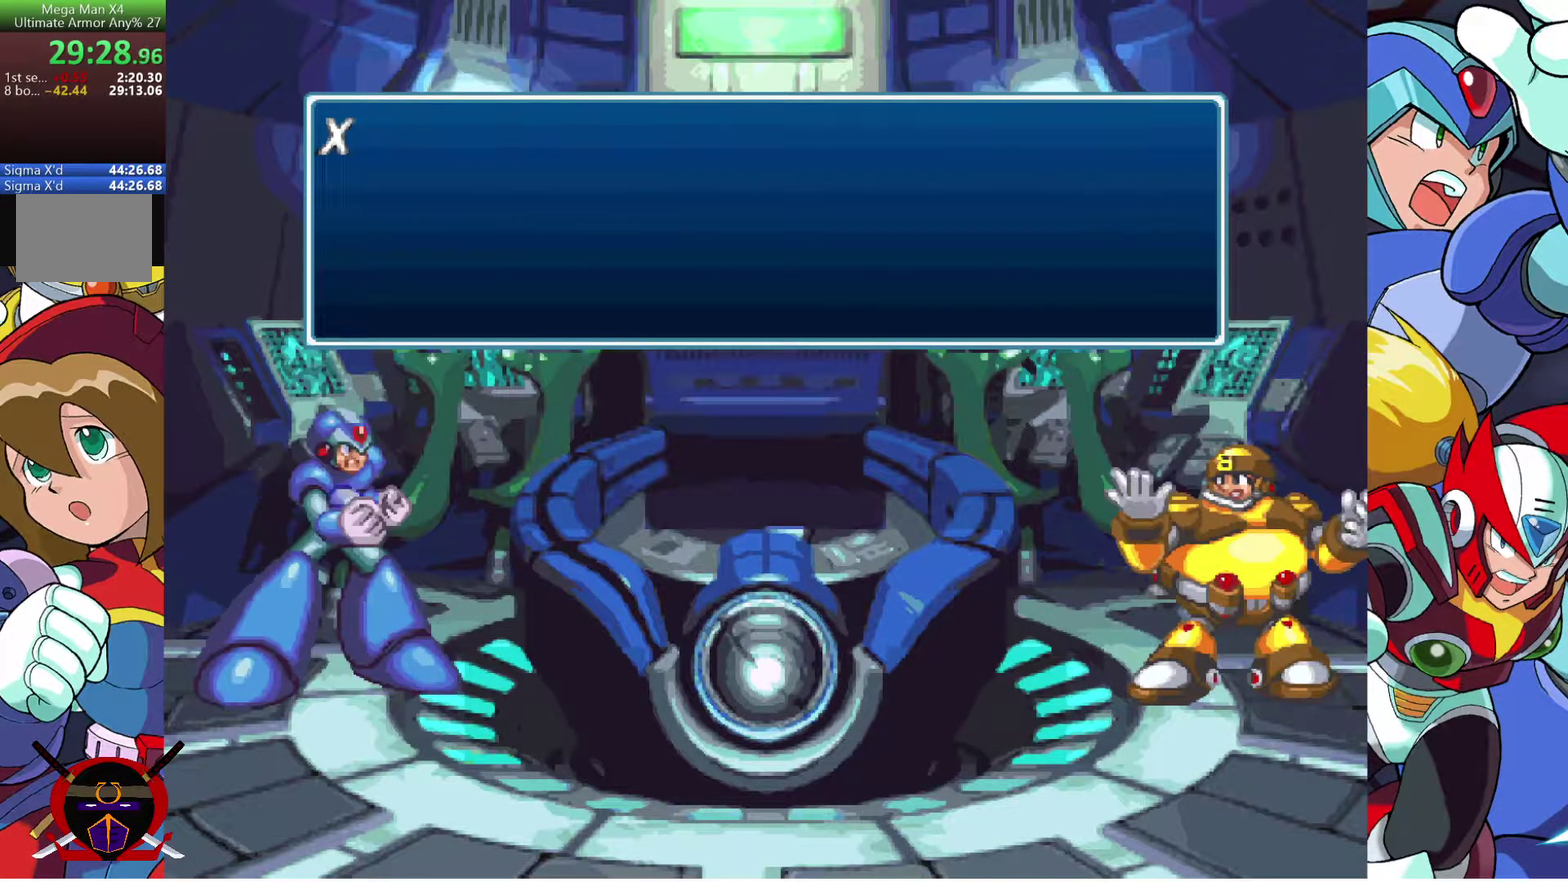
{"buttons": ["L1"], "left_stick": "center", "right_stick": "center", "events": [[33, "L1", "up"], [67, "CROSS", "up"], [117, "CROSS", "down"], [117, "L1", "down"], [200, "L1", "up"], [217, "CROSS", "up"], [283, "CROSS", "down"], [283, "L1", "down"], [367, "CROSS", "up"], [367, "L1", "up"], [417, "CROSS", "down"], [433, "L1", "down"], [500, "CROSS", "up"]]}
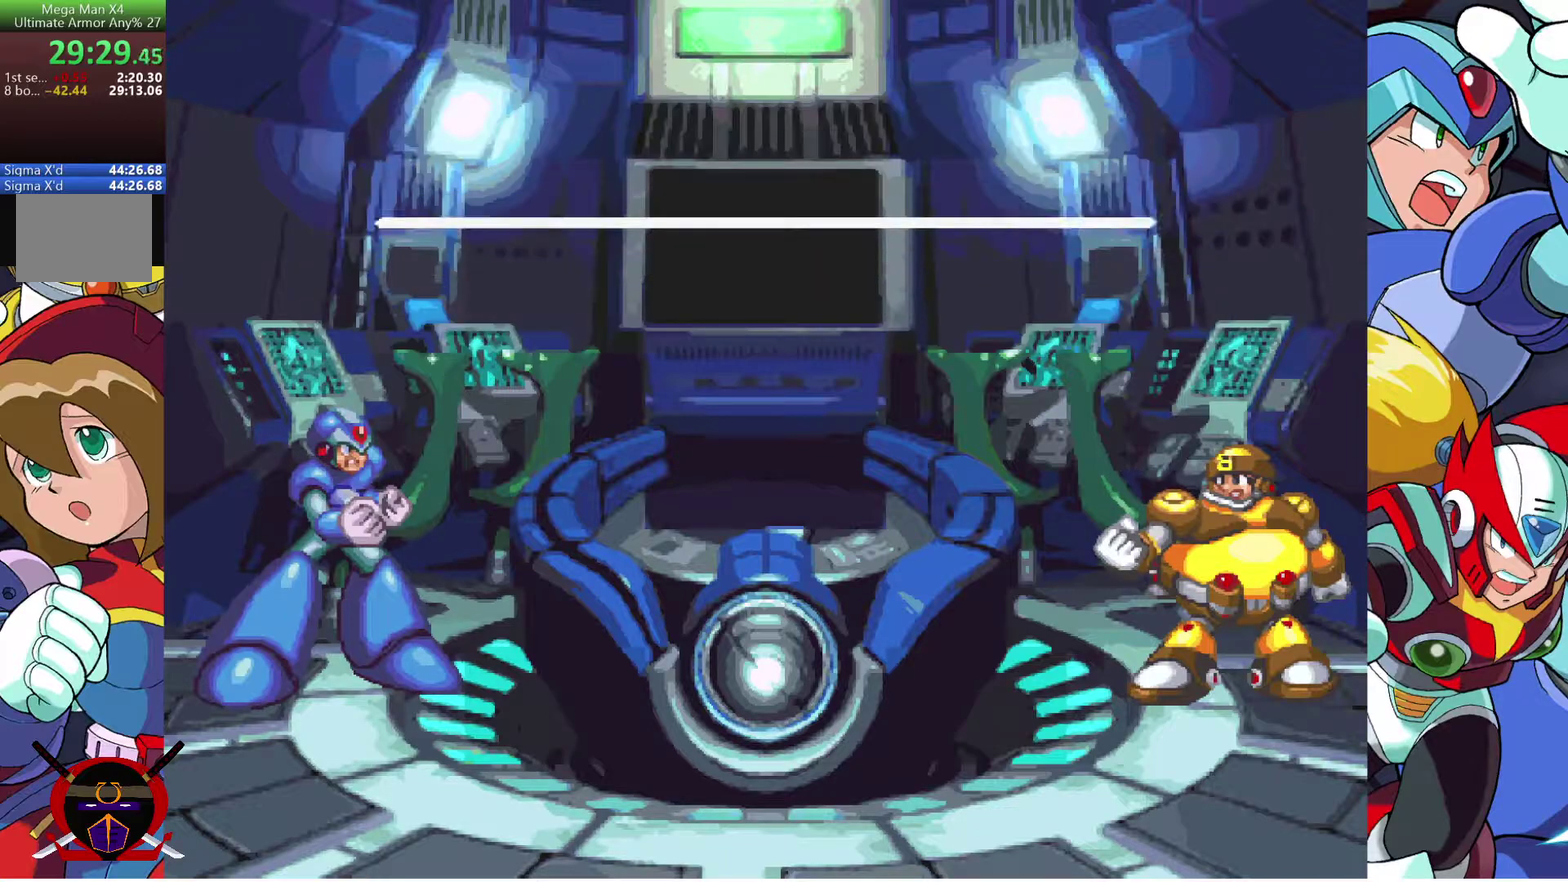
{"buttons": [], "left_stick": "center", "right_stick": "center", "events": [[17, "L1", "up"]]}
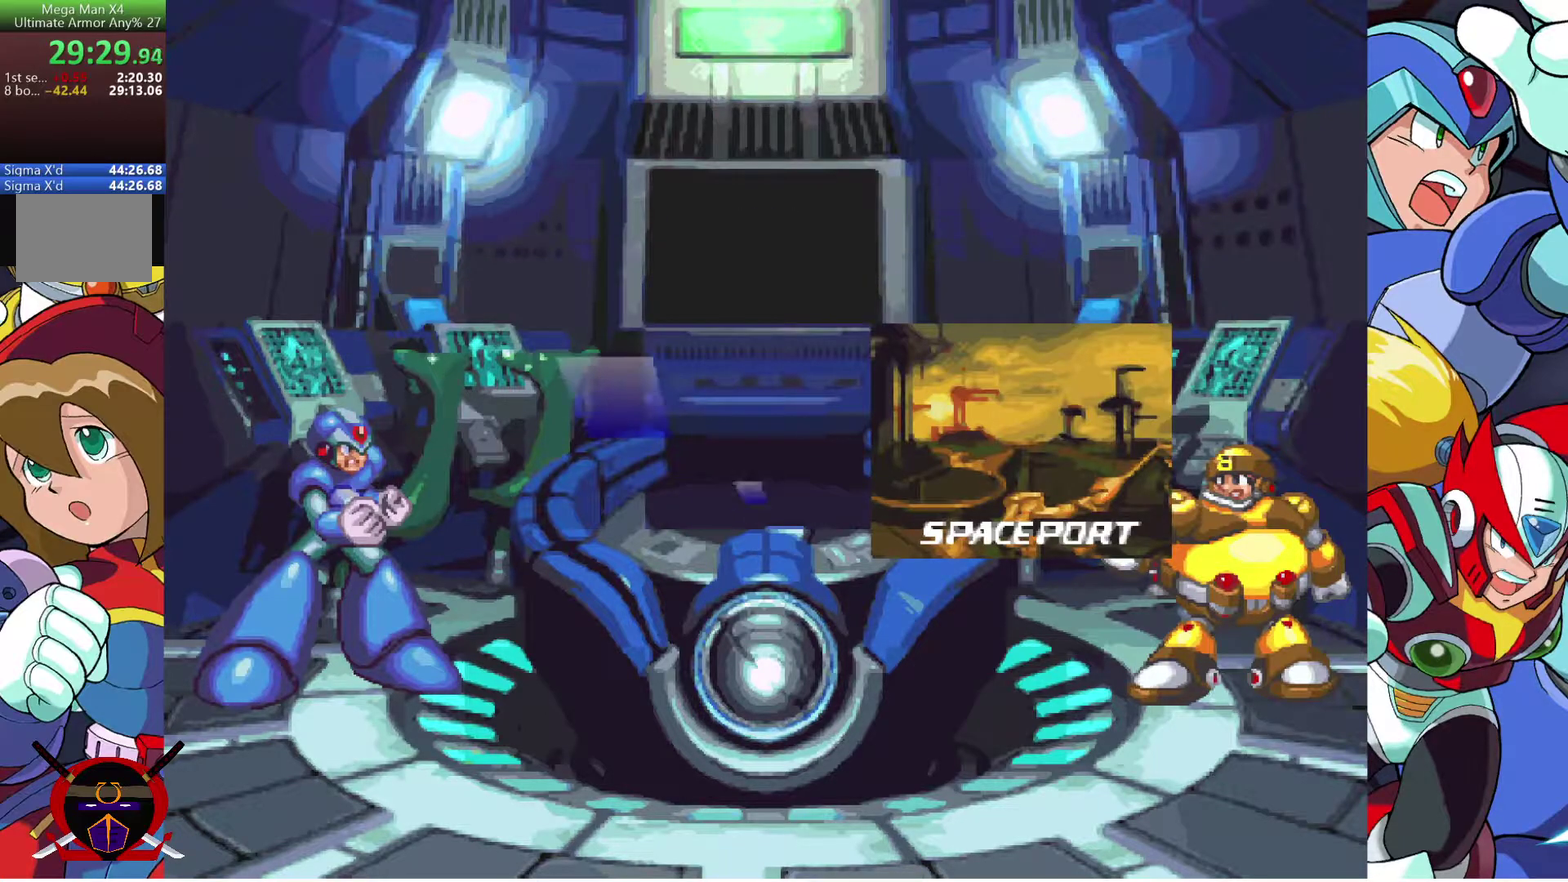
{"buttons": [], "left_stick": "center", "right_stick": "center", "events": []}
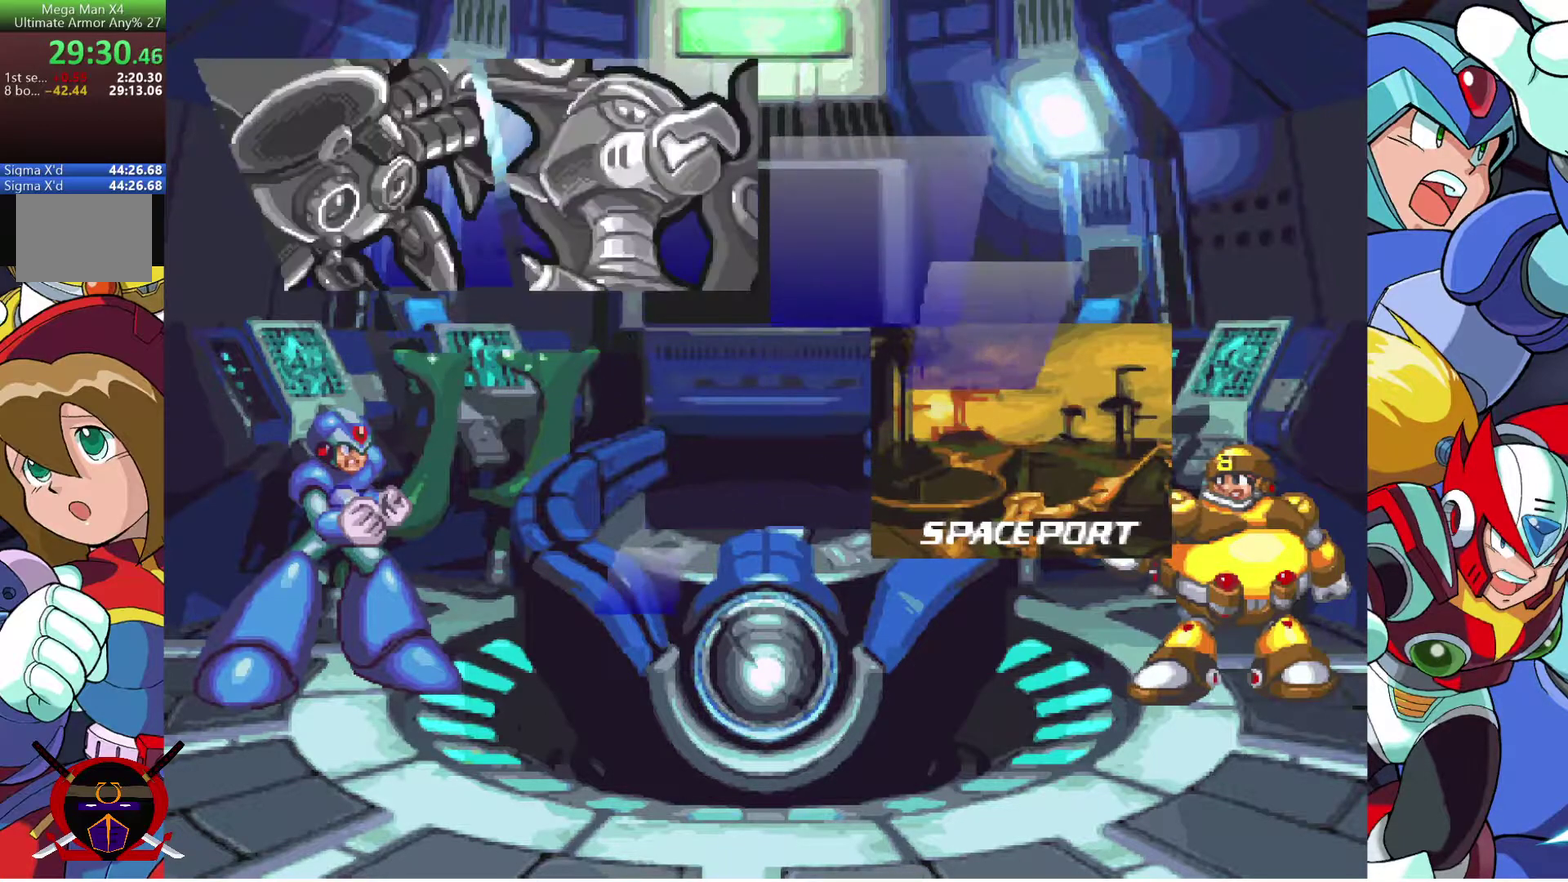
{"buttons": ["CROSS"], "left_stick": "center", "right_stick": "center", "events": [[67, "CROSS", "down"], [150, "CROSS", "up"], [217, "CROSS", "down"], [283, "CROSS", "up"], [367, "CROSS", "down"], [433, "CROSS", "up"], [500, "CROSS", "down"]]}
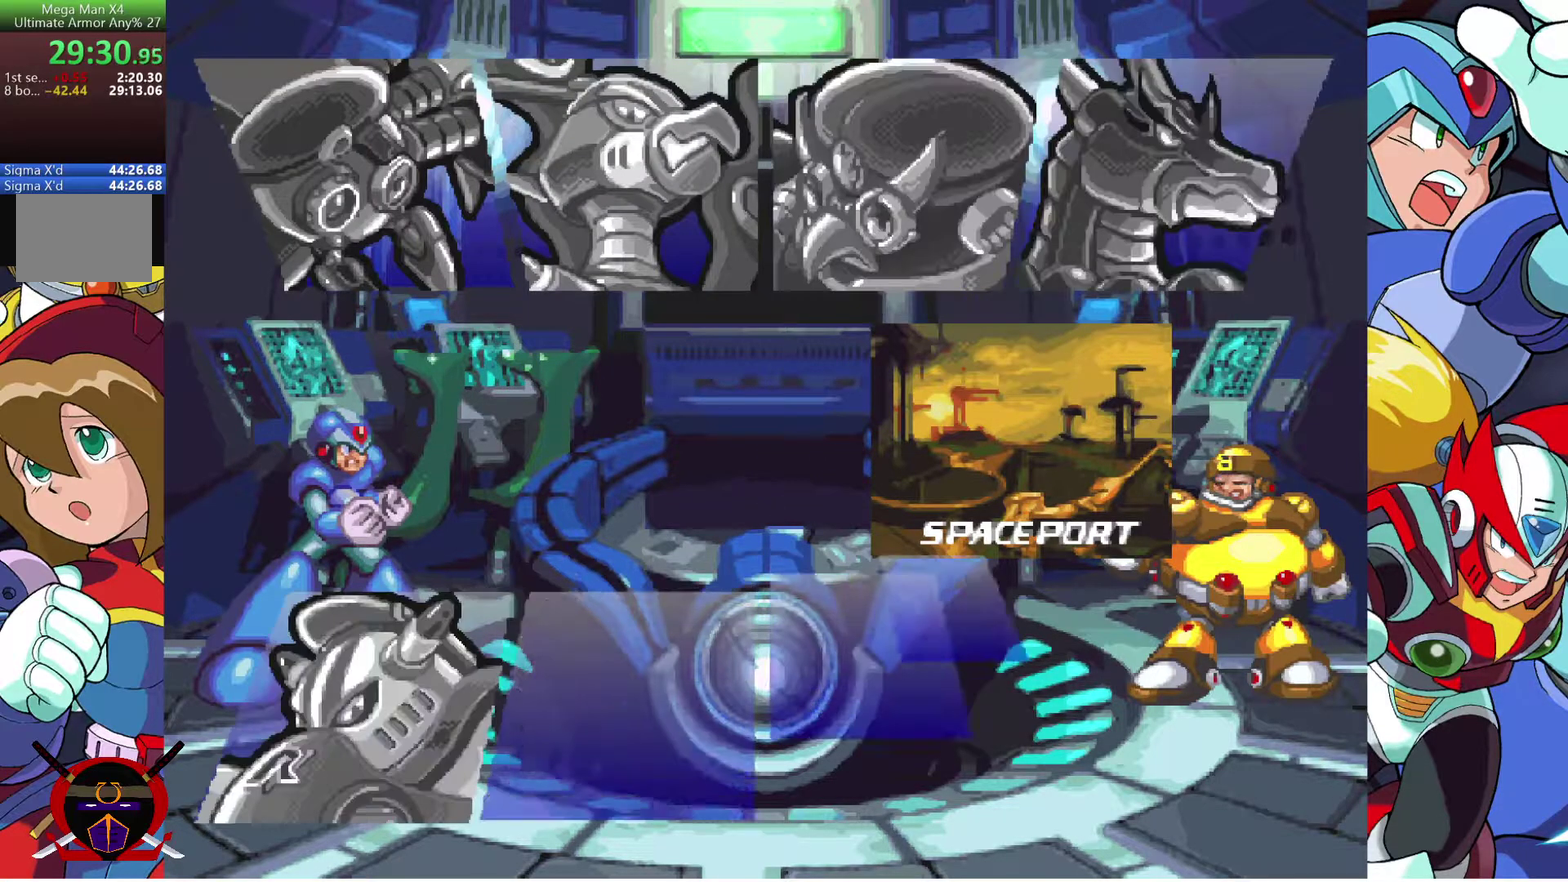
{"buttons": [], "left_stick": "center", "right_stick": "center", "events": [[67, "CROSS", "up"], [133, "CROSS", "down"], [200, "CROSS", "up"], [267, "CROSS", "down"], [333, "CROSS", "up"], [400, "CROSS", "down"], [483, "CROSS", "up"]]}
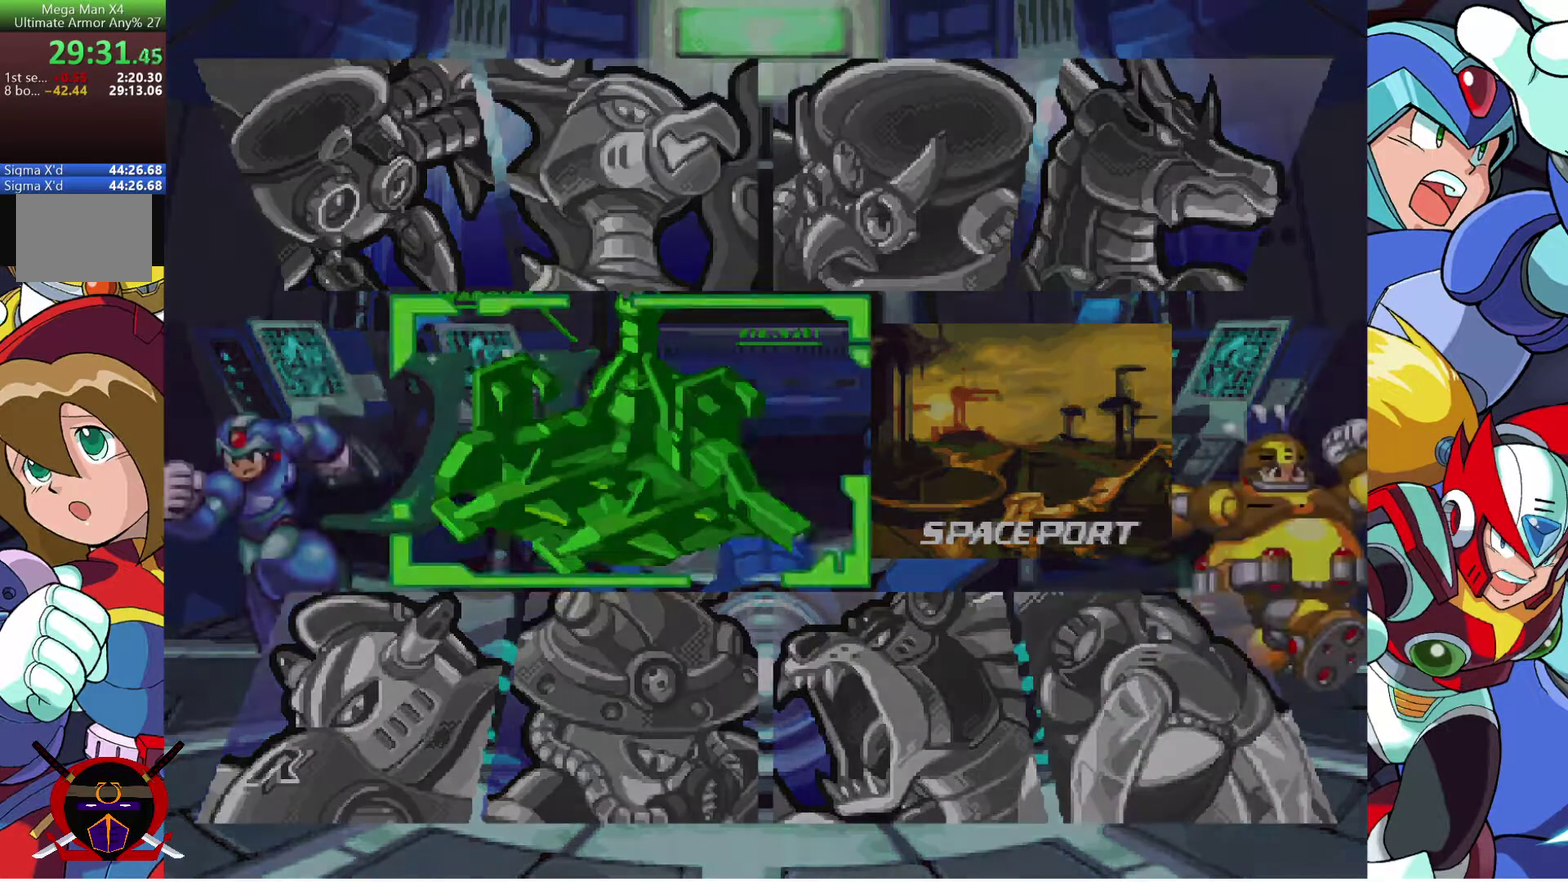
{"buttons": [], "left_stick": "center", "right_stick": "center", "events": [[33, "CROSS", "down"], [100, "CROSS", "up"]]}
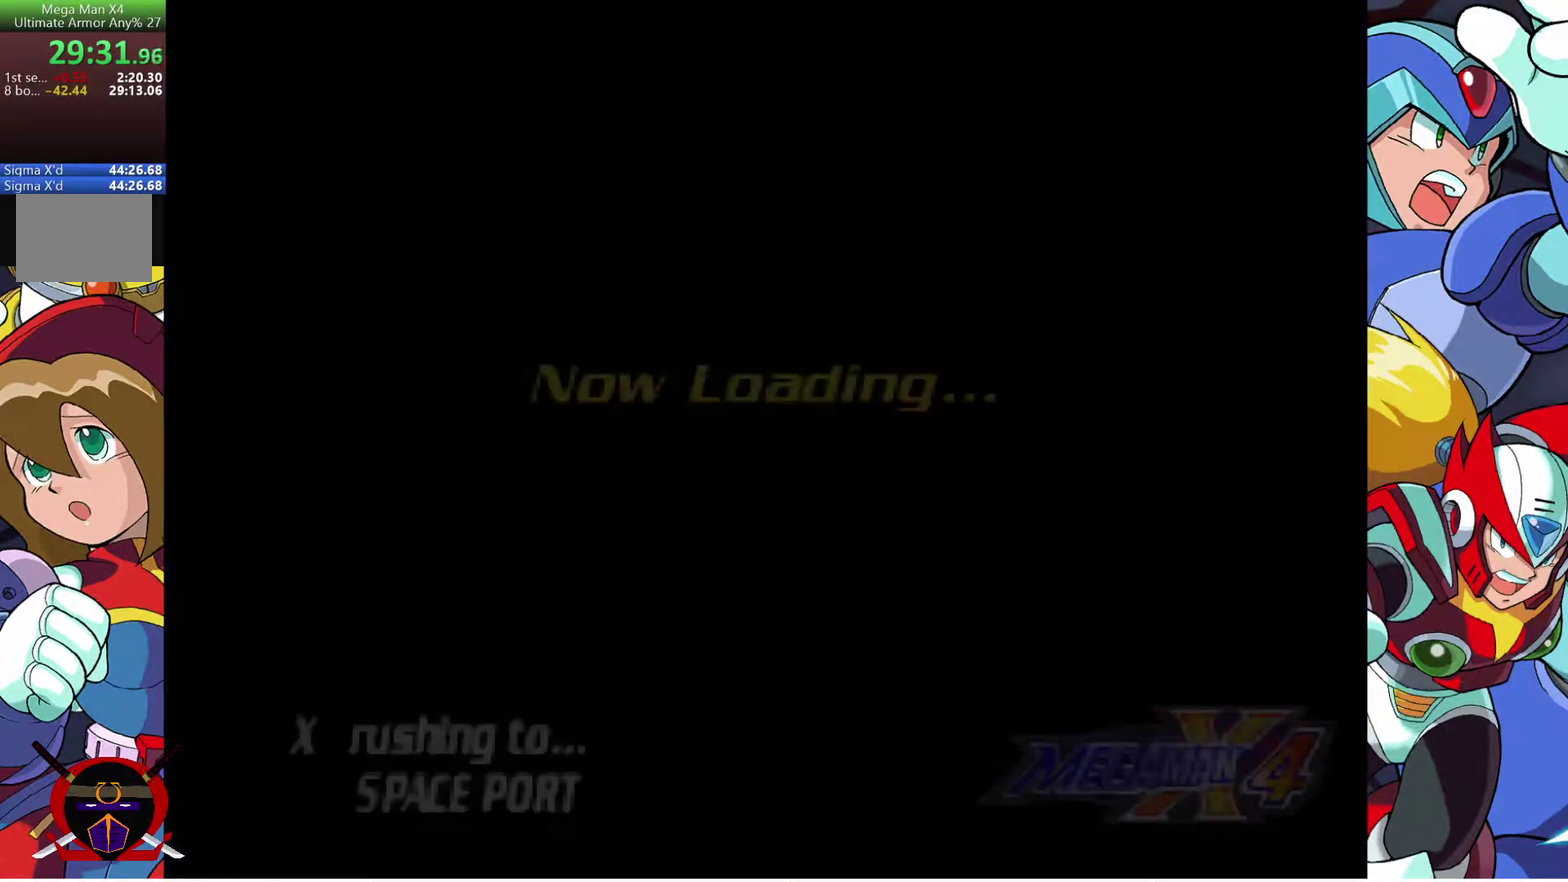
{"buttons": [], "left_stick": "center", "right_stick": "center", "events": []}
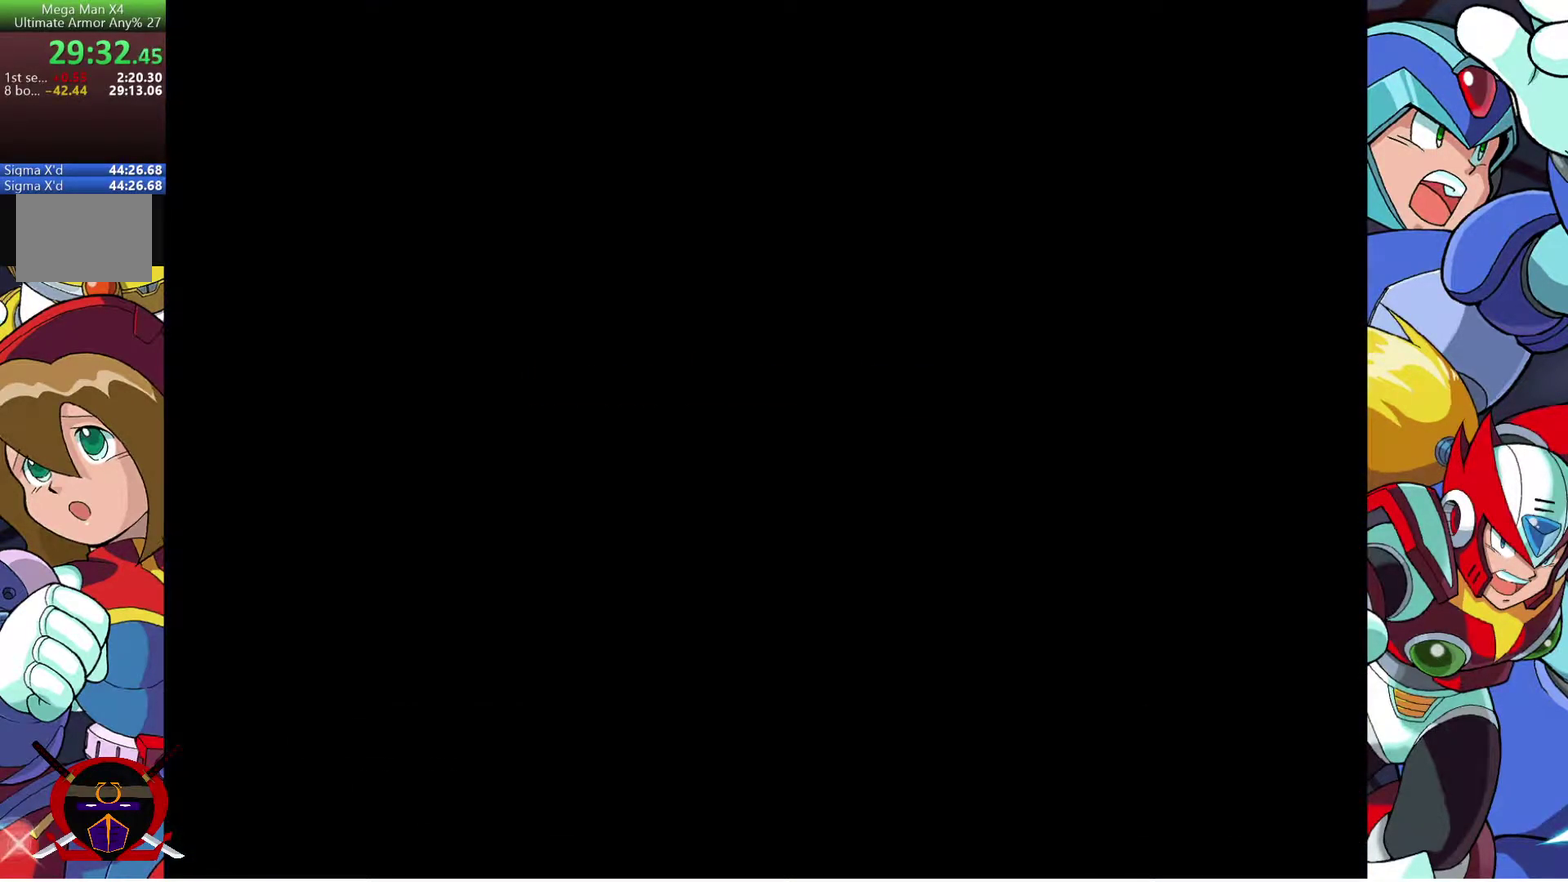
{"buttons": [], "left_stick": "center", "right_stick": "center", "events": []}
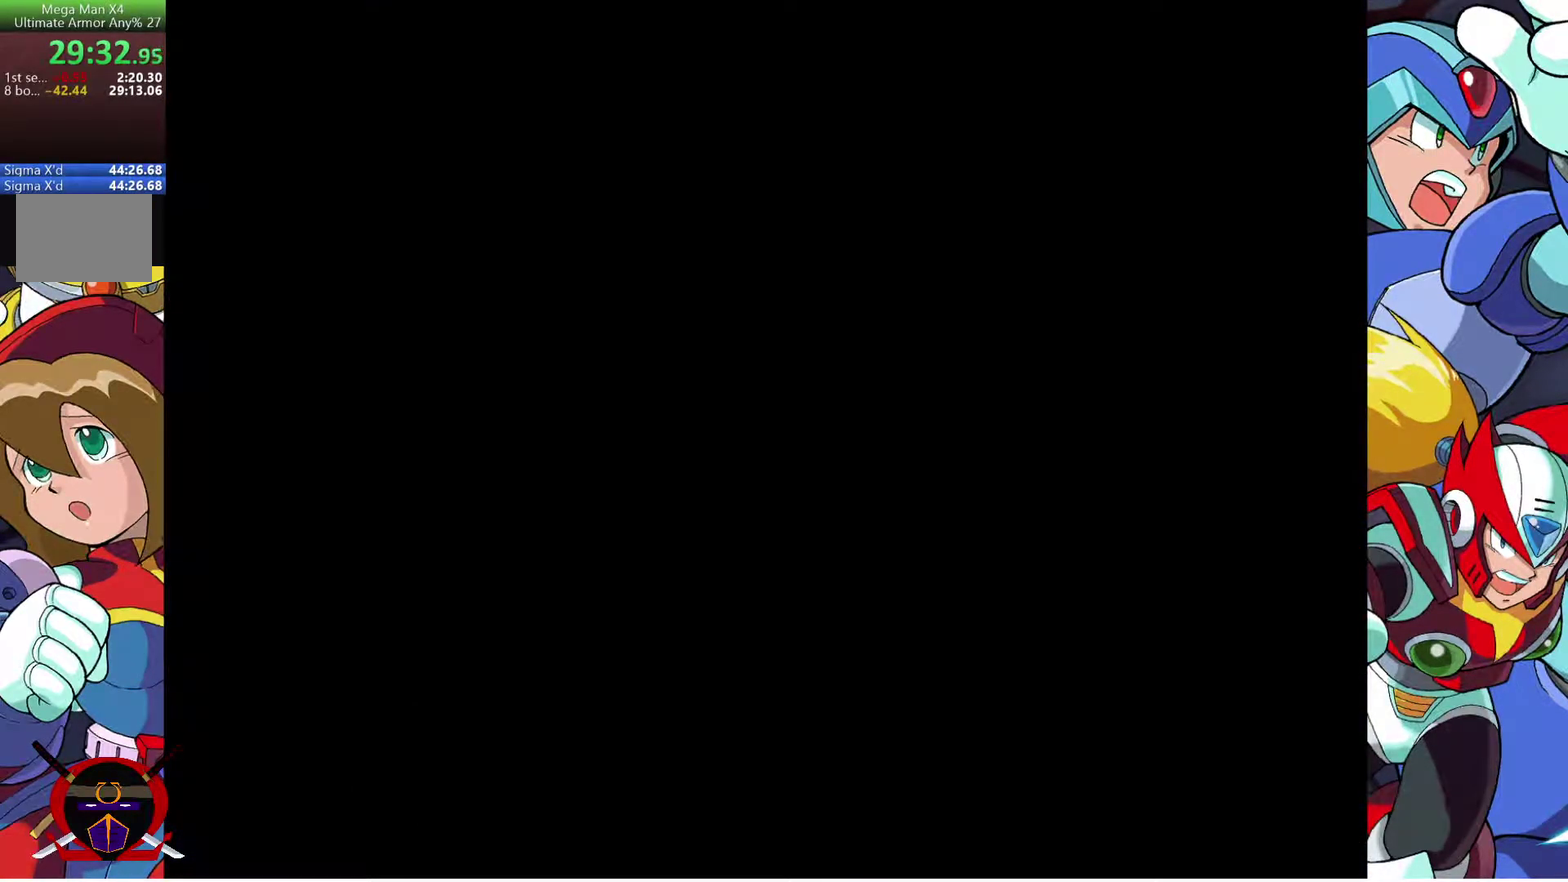
{"buttons": [], "left_stick": "center", "right_stick": "center", "events": []}
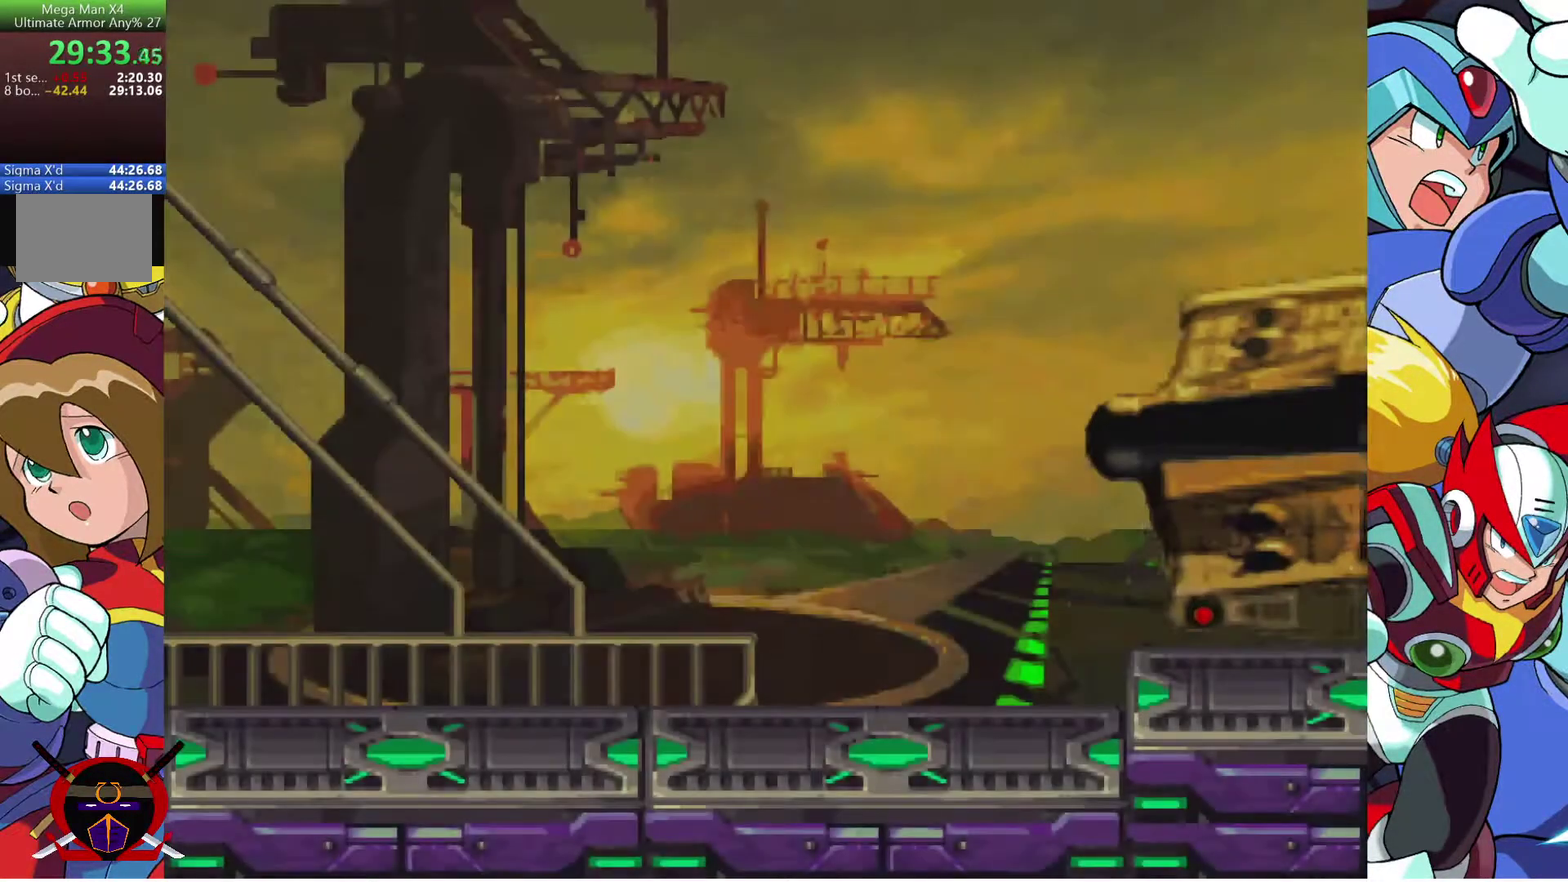
{"buttons": ["DPAD_RIGHT"], "left_stick": "center", "right_stick": "center", "events": [[117, "DPAD_RIGHT", "down"]]}
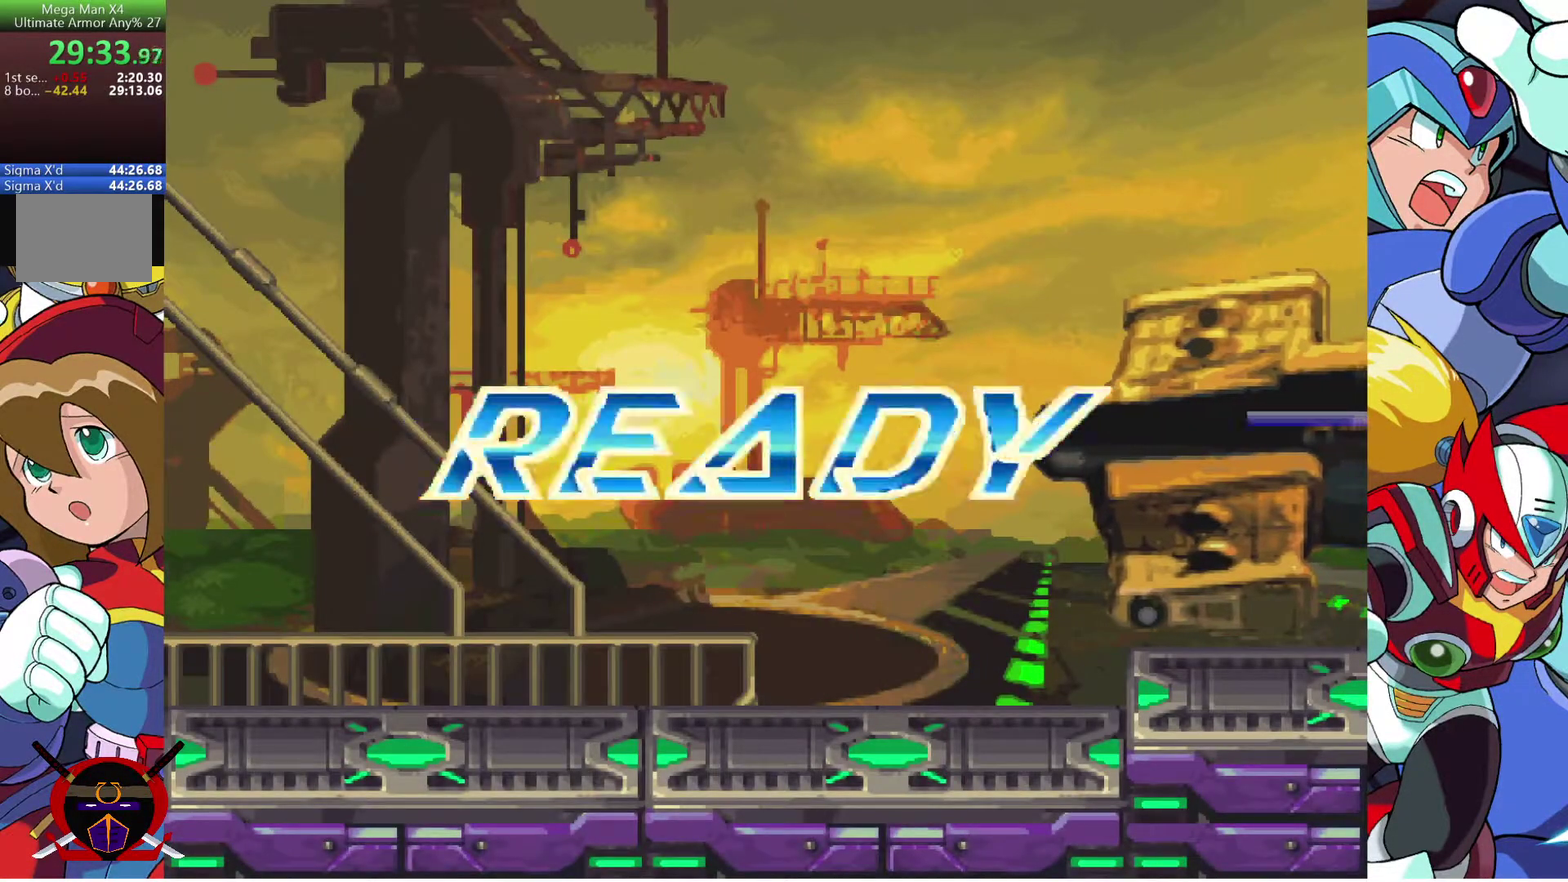
{"buttons": ["DPAD_RIGHT"], "left_stick": "center", "right_stick": "center", "events": []}
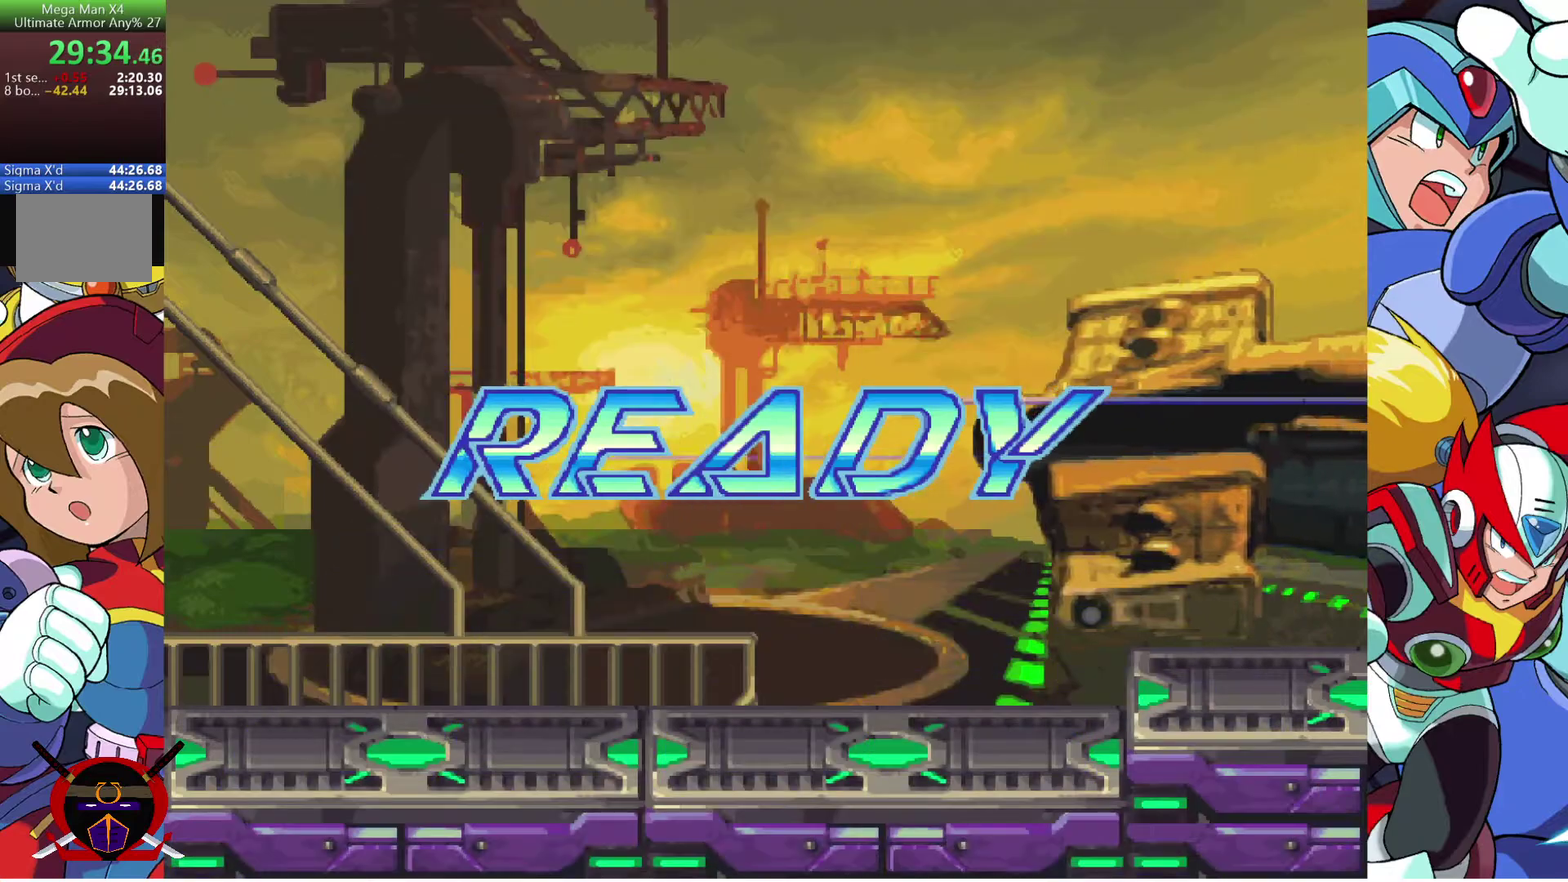
{"buttons": ["DPAD_RIGHT"], "left_stick": "center", "right_stick": "center", "events": []}
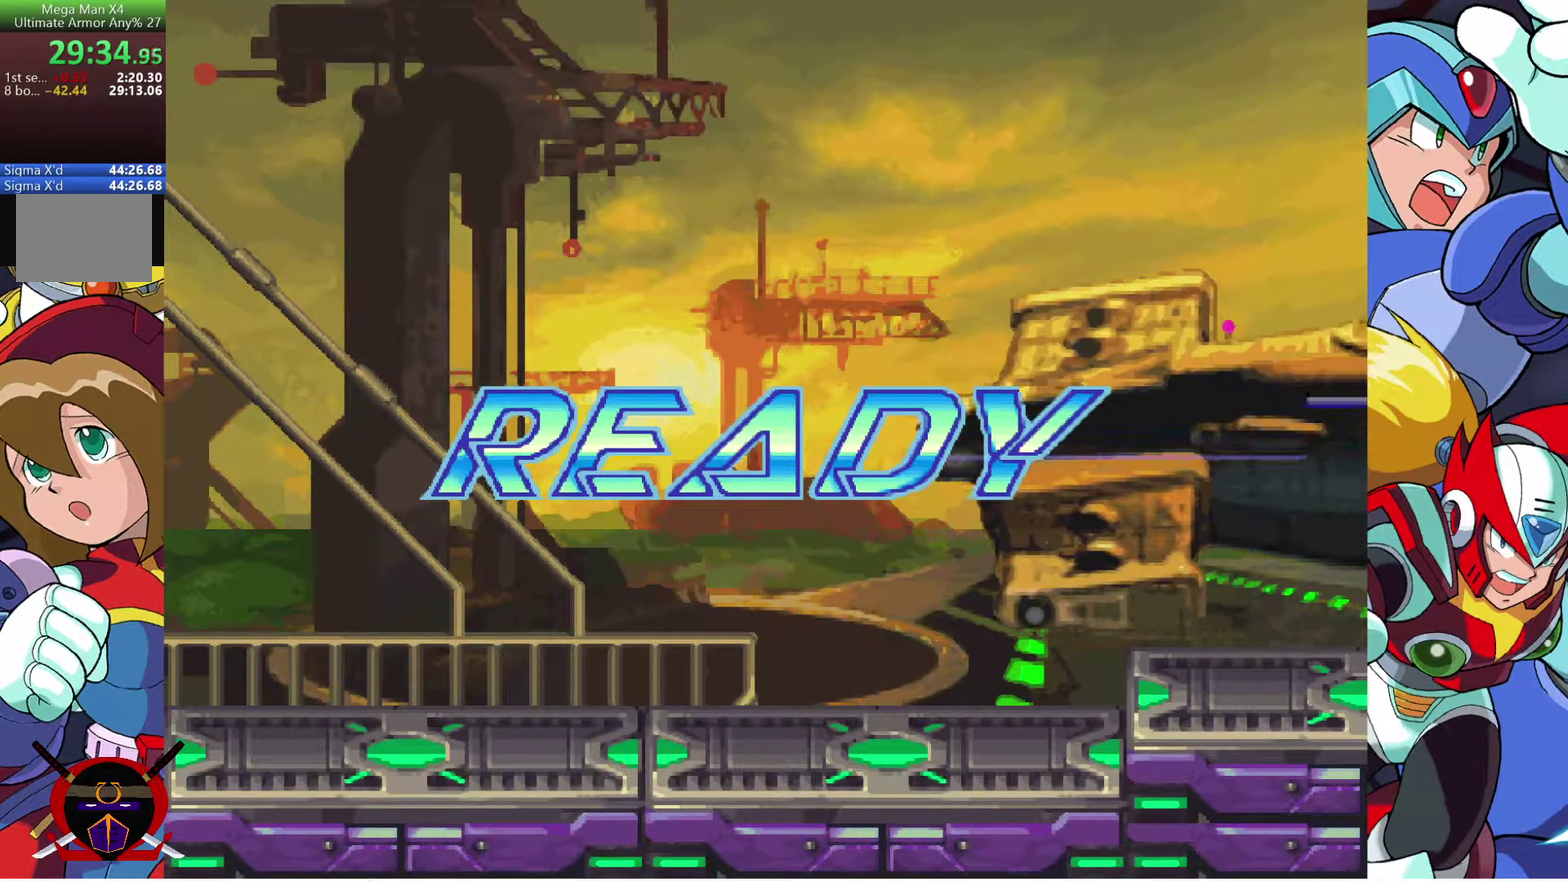
{"buttons": [], "left_stick": "center", "right_stick": "center", "events": [[67, "SQUARE", "down"], [267, "DPAD_RIGHT", "up"], [500, "SQUARE", "up"]]}
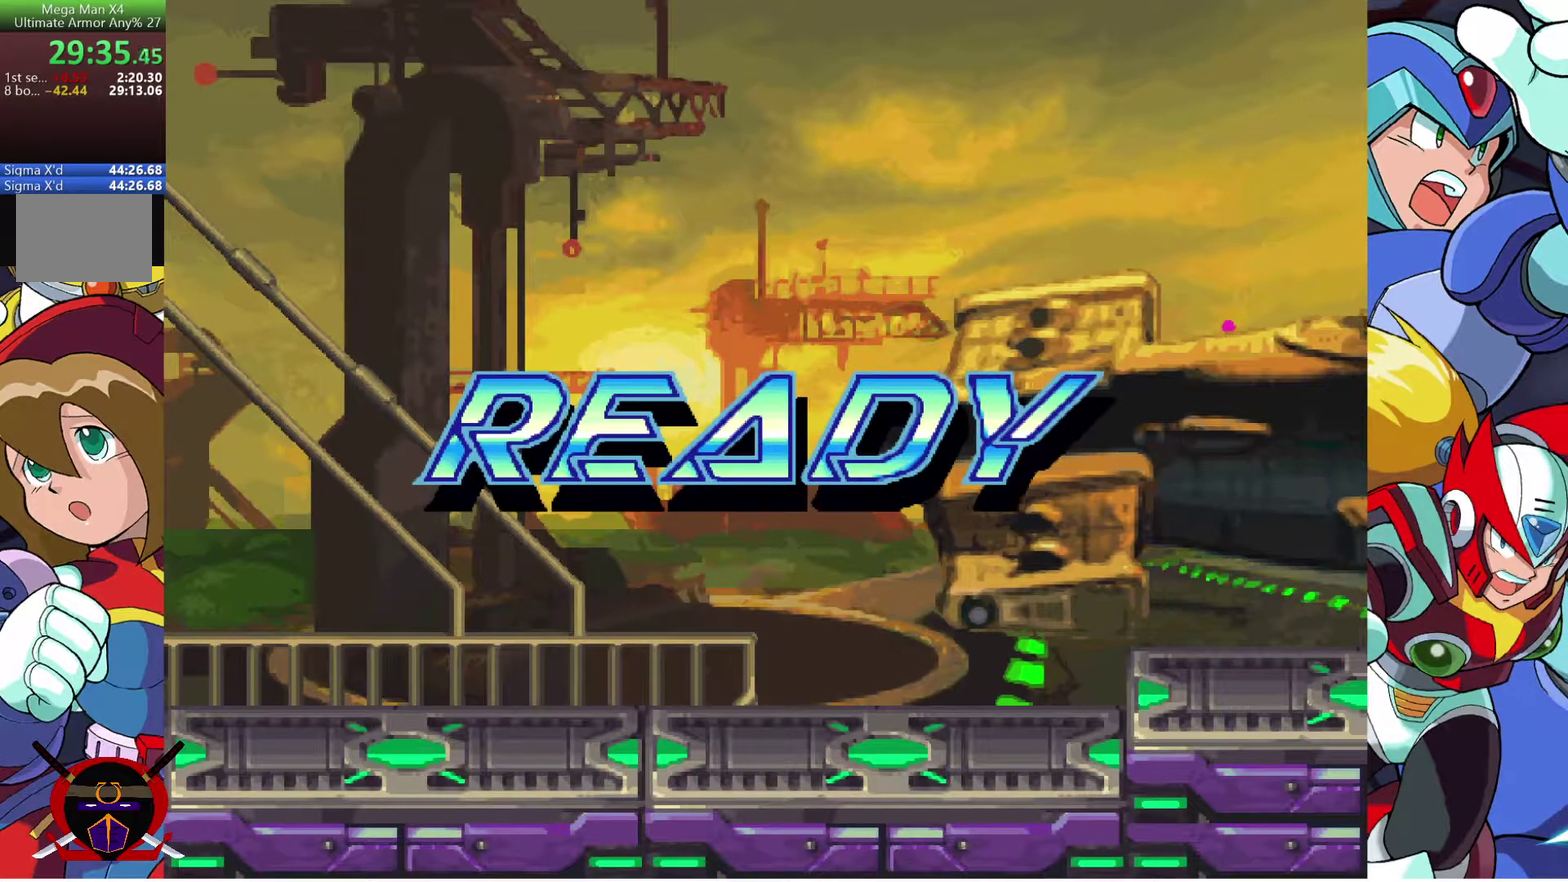
{"buttons": [], "left_stick": "center", "right_stick": "center", "events": []}
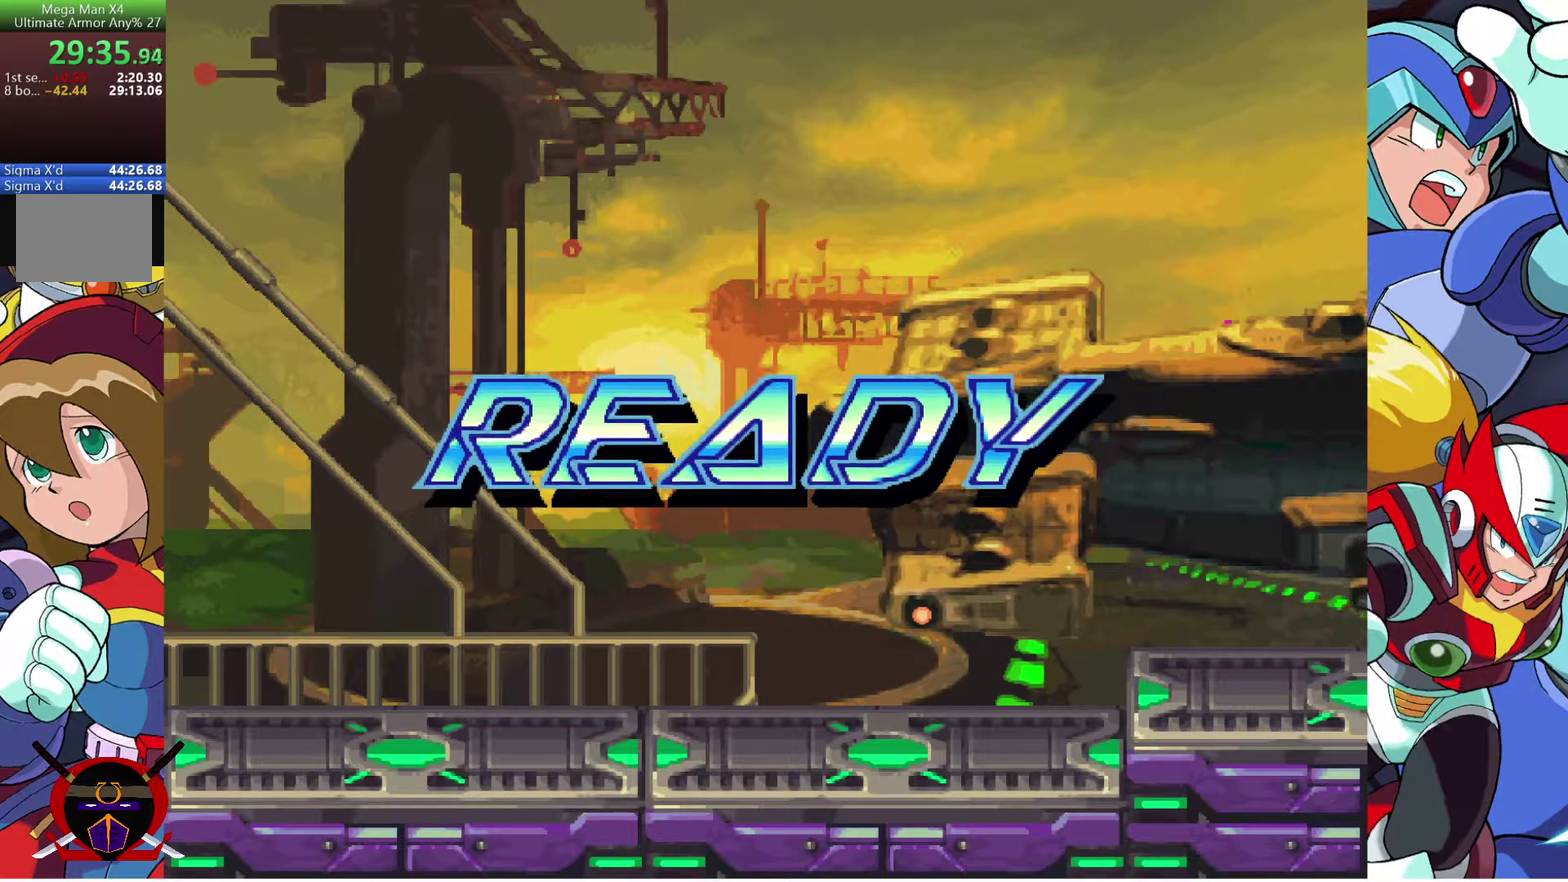
{"buttons": [], "left_stick": "center", "right_stick": "center", "events": []}
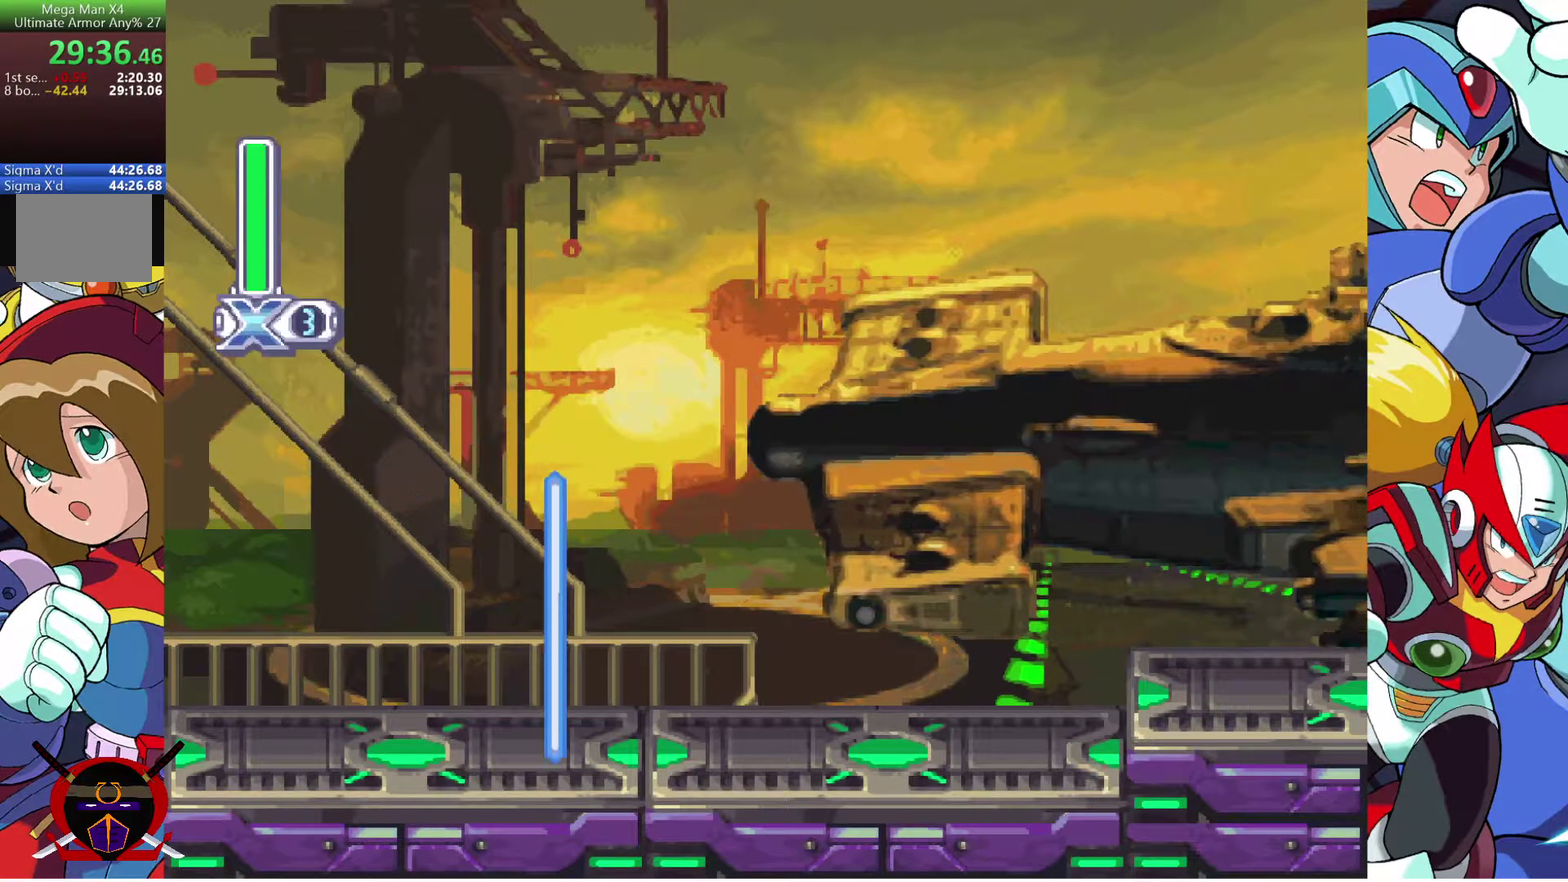
{"buttons": [], "left_stick": "center", "right_stick": "center", "events": []}
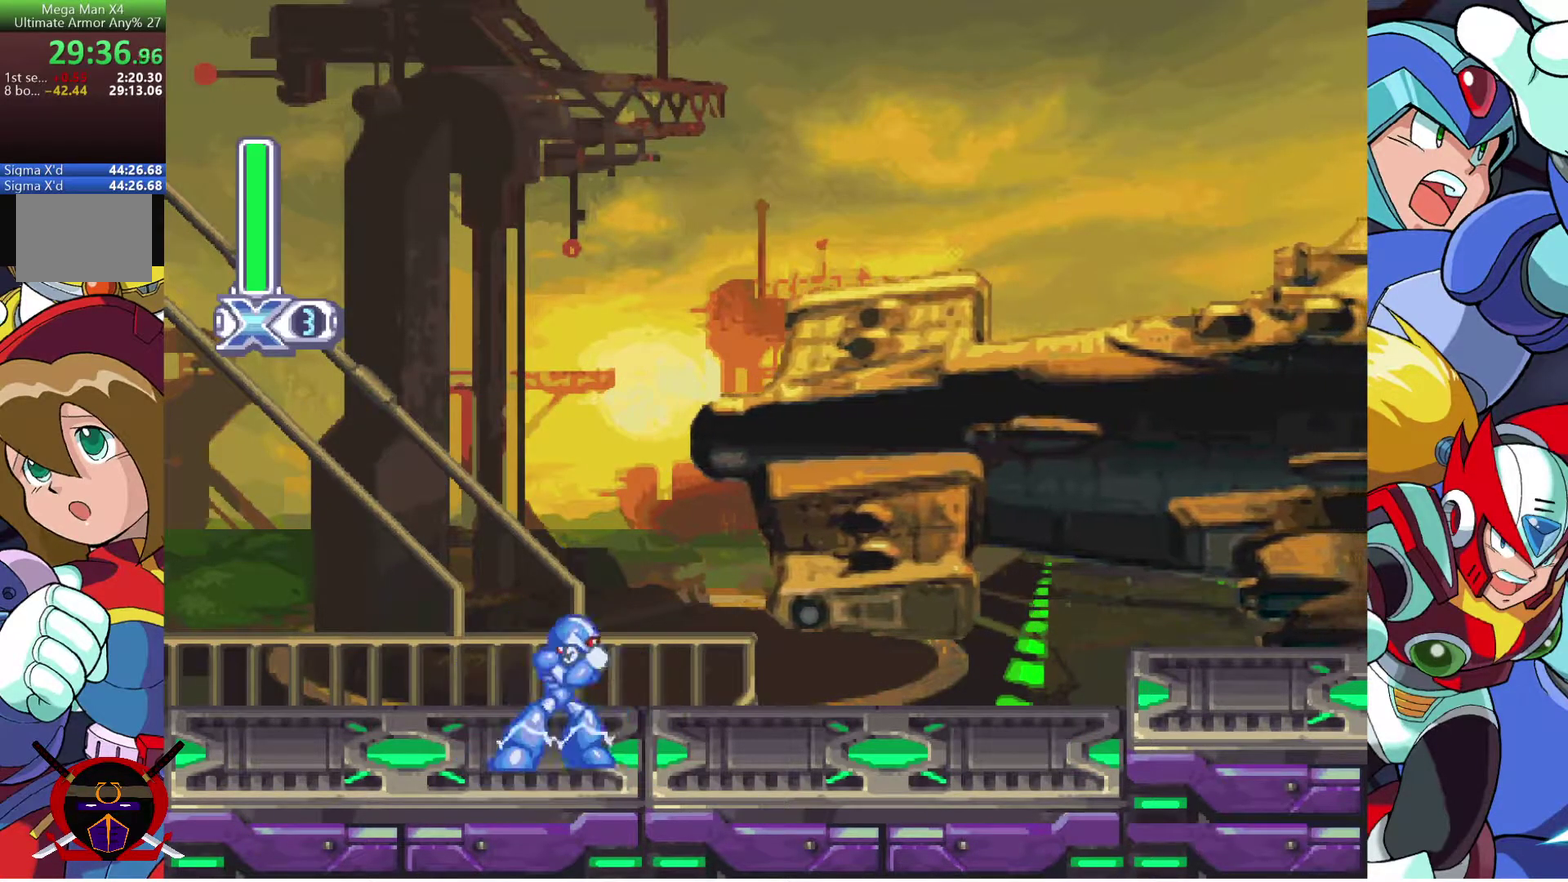
{"buttons": ["SQUARE", "DPAD_RIGHT"], "left_stick": "center", "right_stick": "center", "events": [[150, "SQUARE", "down"], [383, "DPAD_RIGHT", "down"]]}
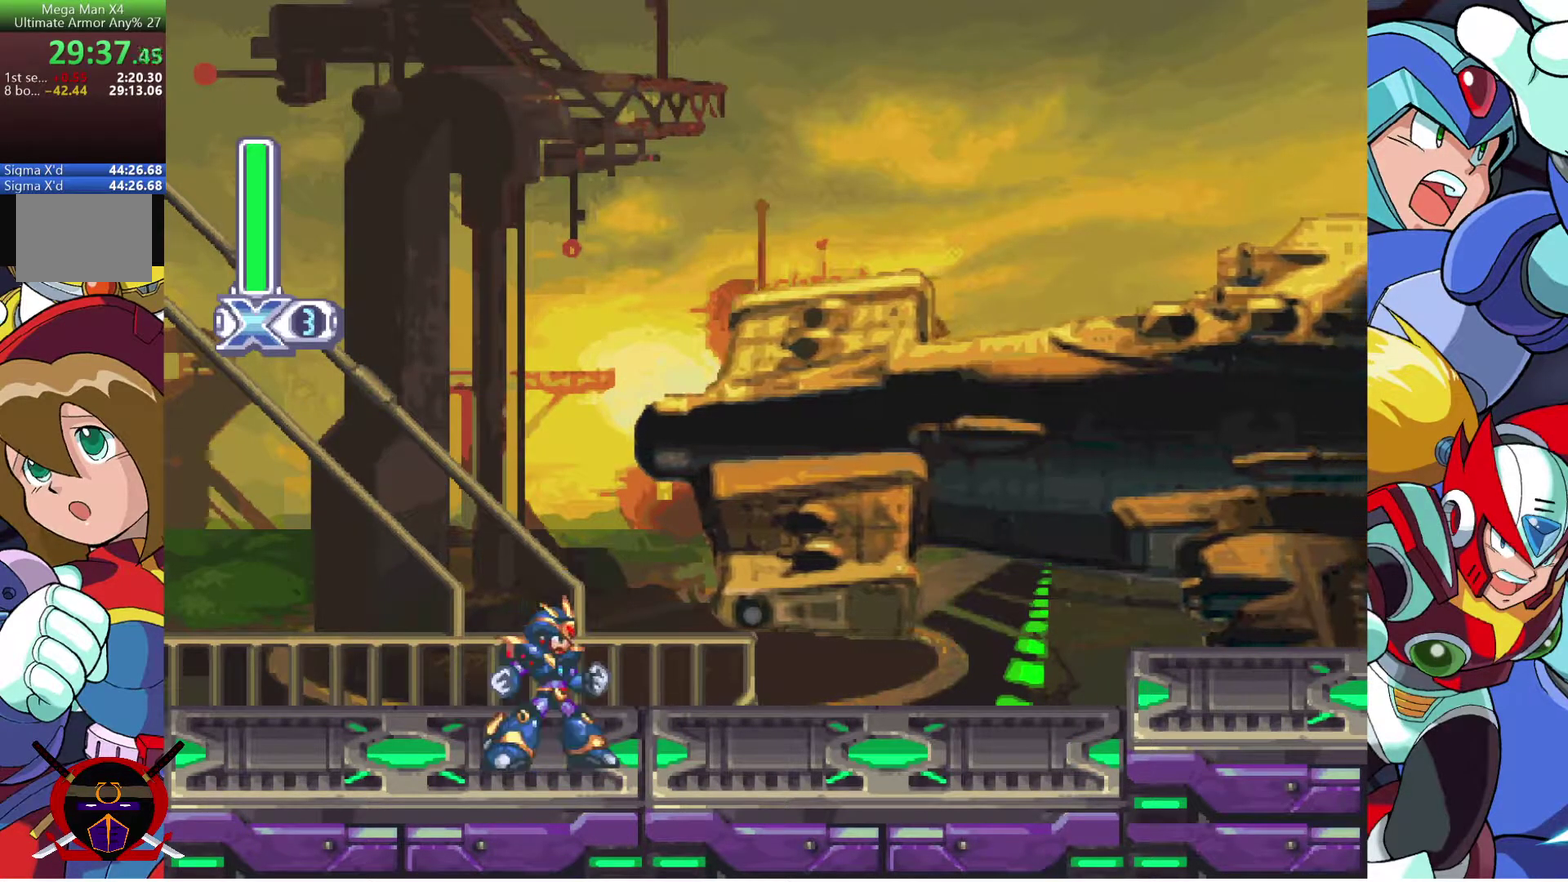
{"buttons": ["SQUARE", "DPAD_RIGHT"], "left_stick": "center", "right_stick": "center", "events": []}